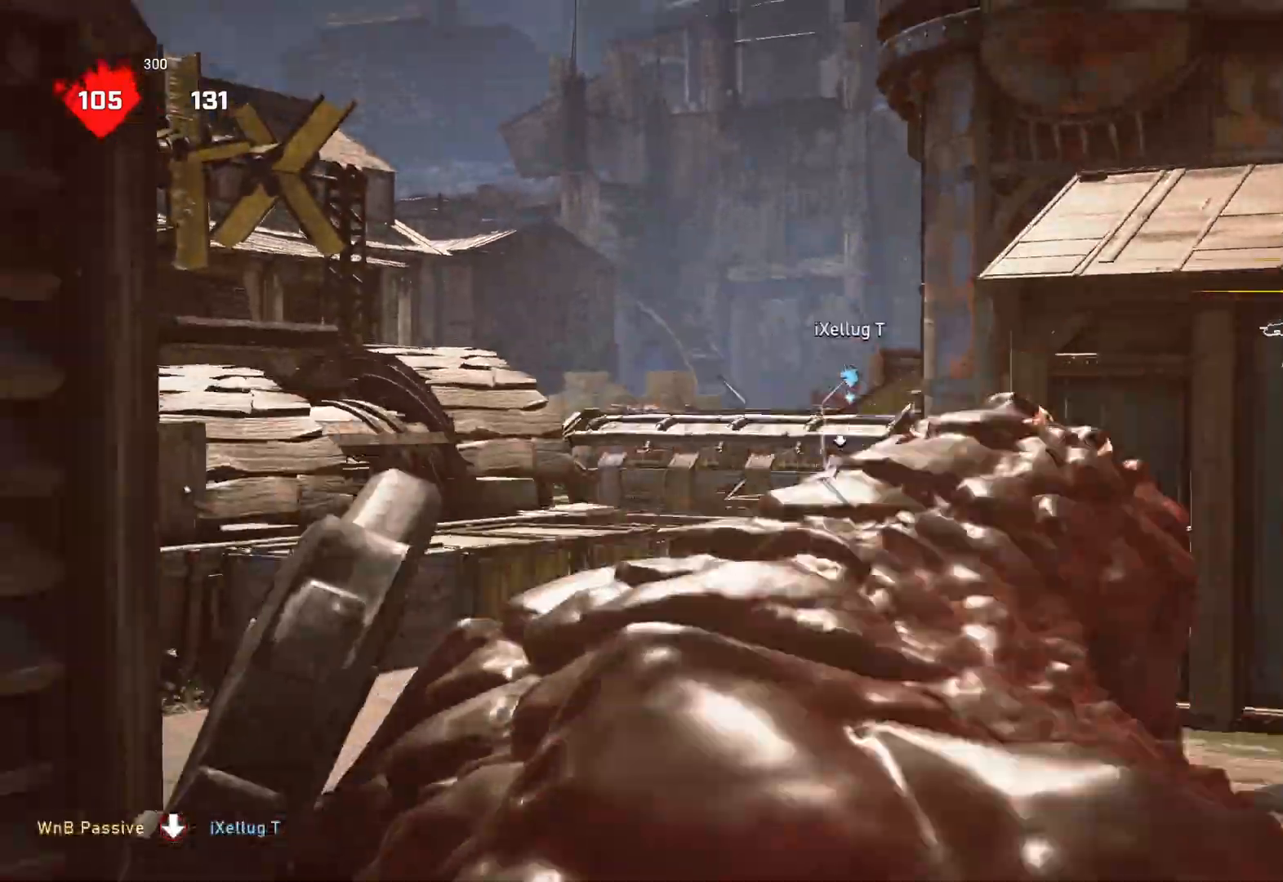
Gameplay with a controller (Xbox layout); each line is a JSON object with the inputs held at the frame after it. "events" lists button and stick changes between this image and that frame as [ms after this image, input, new state], when the widget could be followed in between.
{"buttons": ["A", "L1"], "left_stick": "left", "right_stick": "center", "events": [[250, "A", "down"], [450, "left_stick", "left"], [500, "L1", "down"]]}
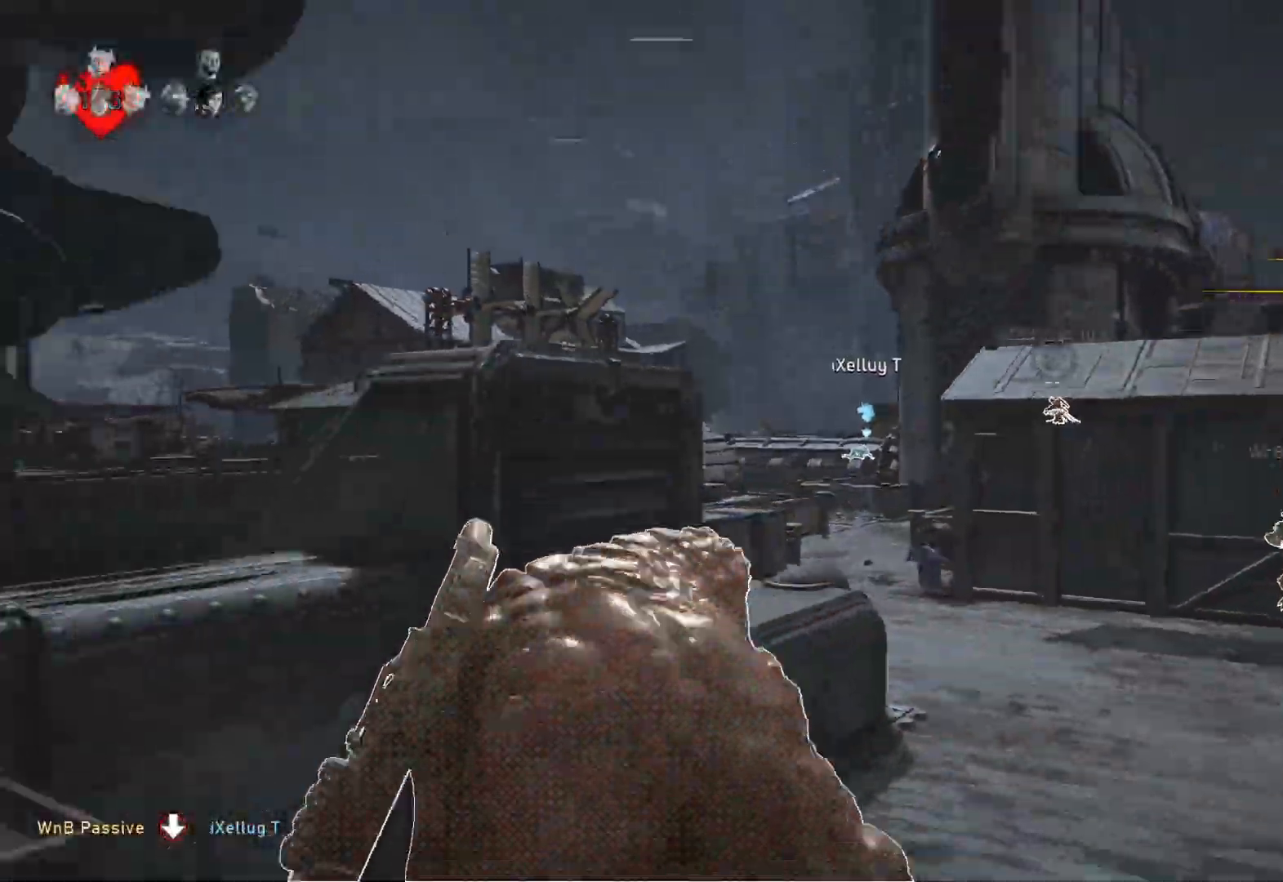
{"buttons": [], "left_stick": "up-left", "right_stick": "center", "events": [[100, "L1", "up"], [250, "left_stick", "center"], [267, "A", "up"], [300, "right_stick", "down-left"], [333, "left_stick", "down"], [383, "right_stick", "center"], [450, "left_stick", "up-left"]]}
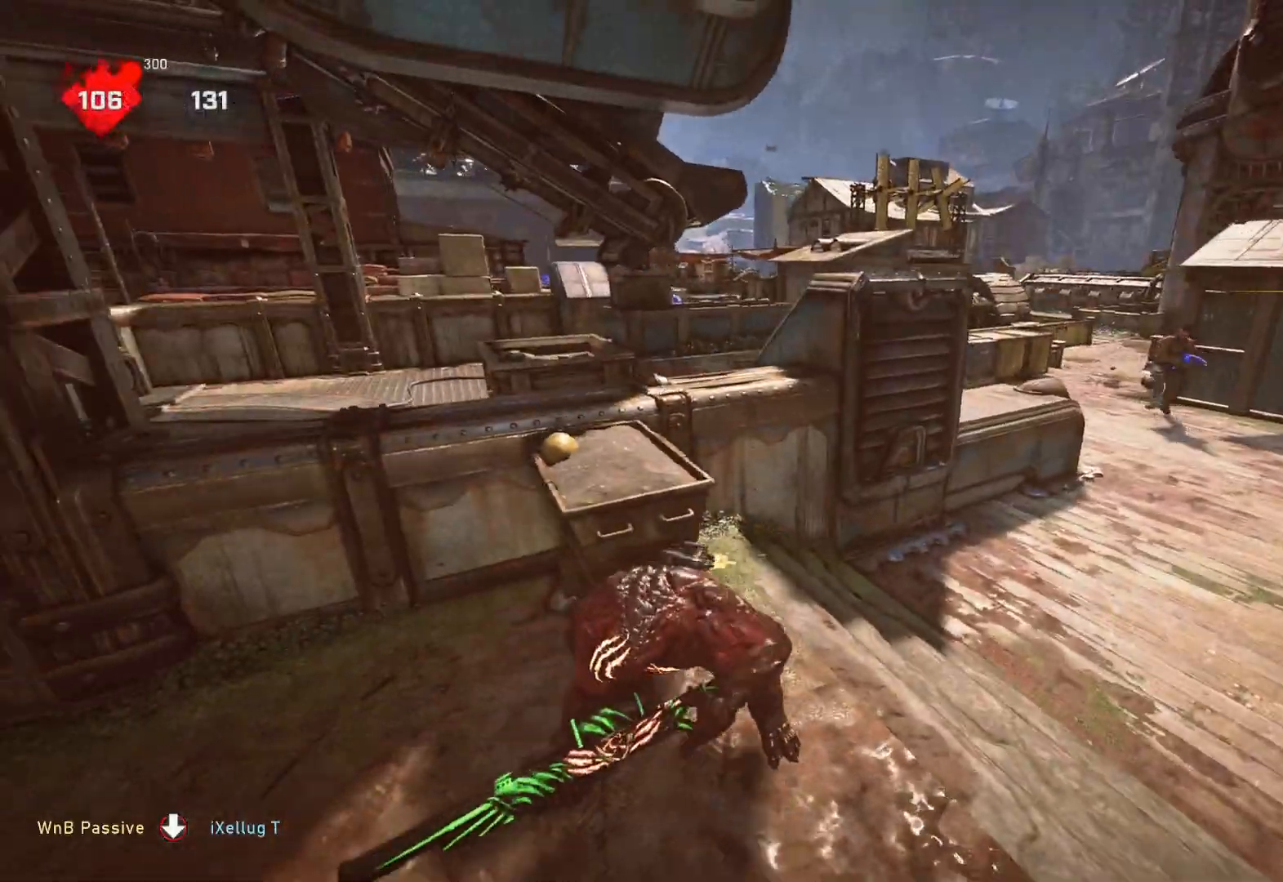
{"buttons": [], "left_stick": "up", "right_stick": "right", "events": [[17, "L1", "down"], [83, "left_stick", "up"], [267, "R1", "down"], [317, "L1", "up"], [333, "right_stick", "right"], [350, "R1", "up"], [400, "L1", "down"], [467, "L1", "up"]]}
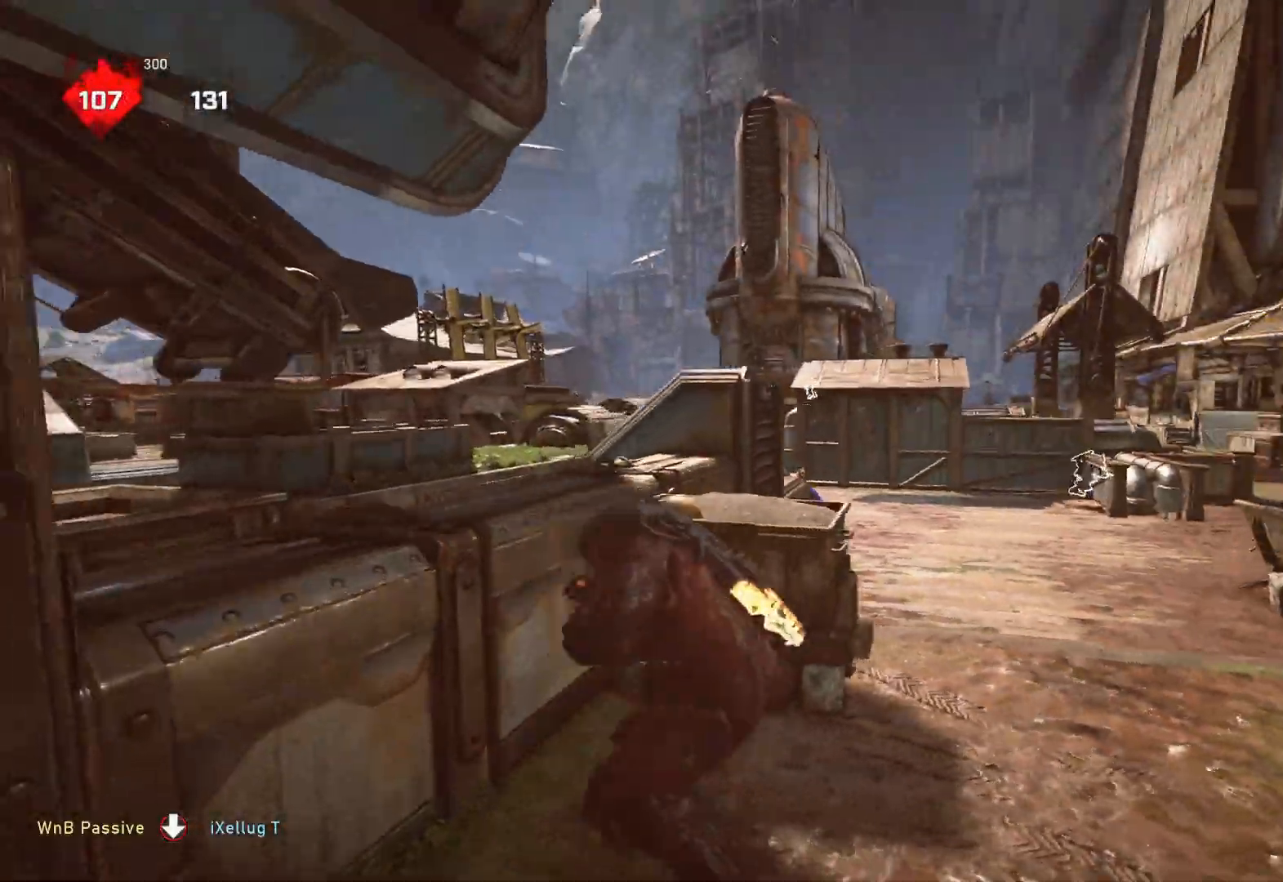
{"buttons": ["L2", "L3"], "left_stick": "right", "right_stick": "center", "events": [[50, "left_stick", "center"], [100, "right_stick", "center"], [217, "left_stick", "down"], [300, "L2", "down"], [350, "L3", "down"], [383, "left_stick", "right"], [400, "L3", "up"], [483, "L3", "down"]]}
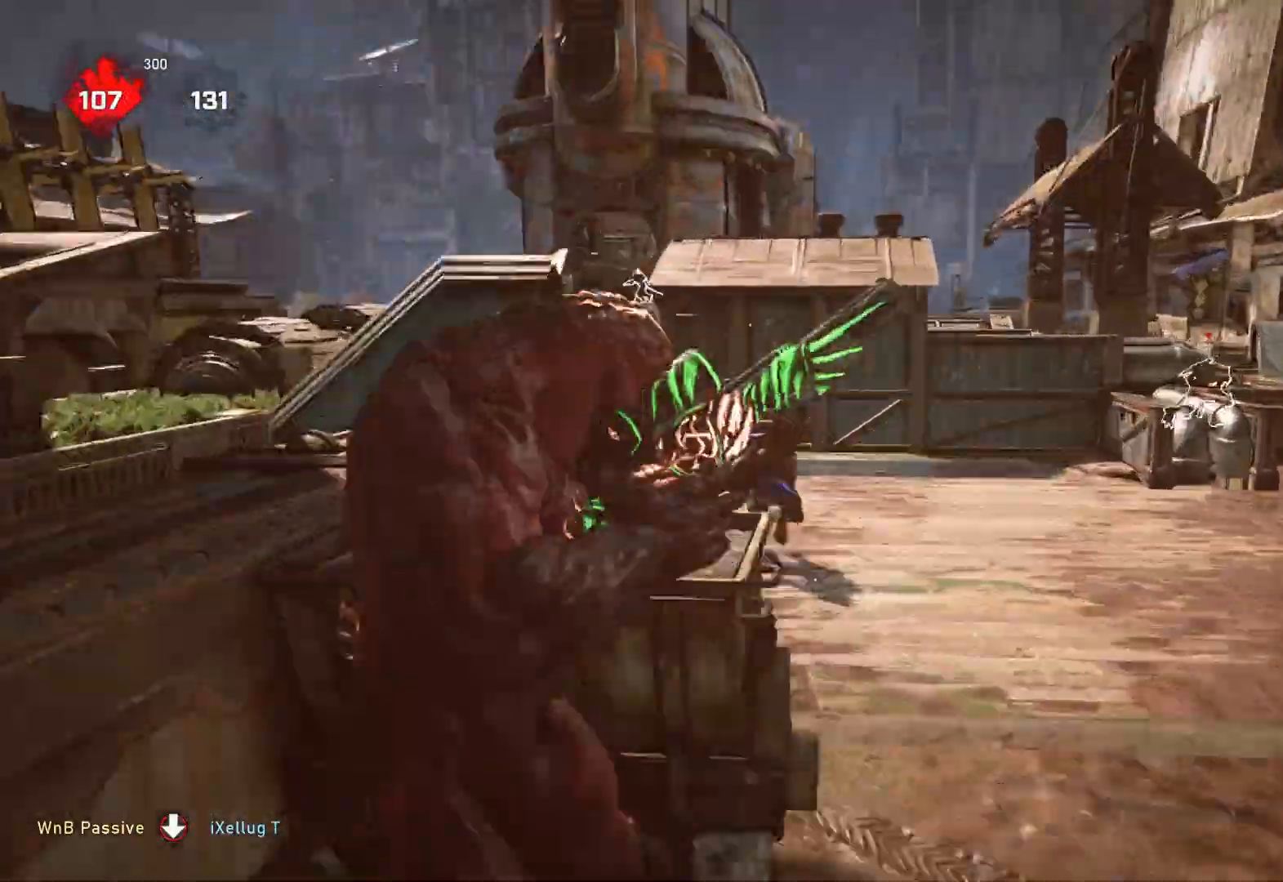
{"buttons": ["R2"], "left_stick": "down-left", "right_stick": "left", "events": [[50, "L3", "up"], [117, "L3", "down"], [183, "L3", "up"], [183, "left_stick", "down-right"], [233, "L3", "down"], [283, "left_stick", "down"], [317, "right_stick", "down-left"], [417, "R2", "down"], [433, "L3", "up"], [433, "right_stick", "left"], [450, "L2", "up"], [467, "left_stick", "down-left"]]}
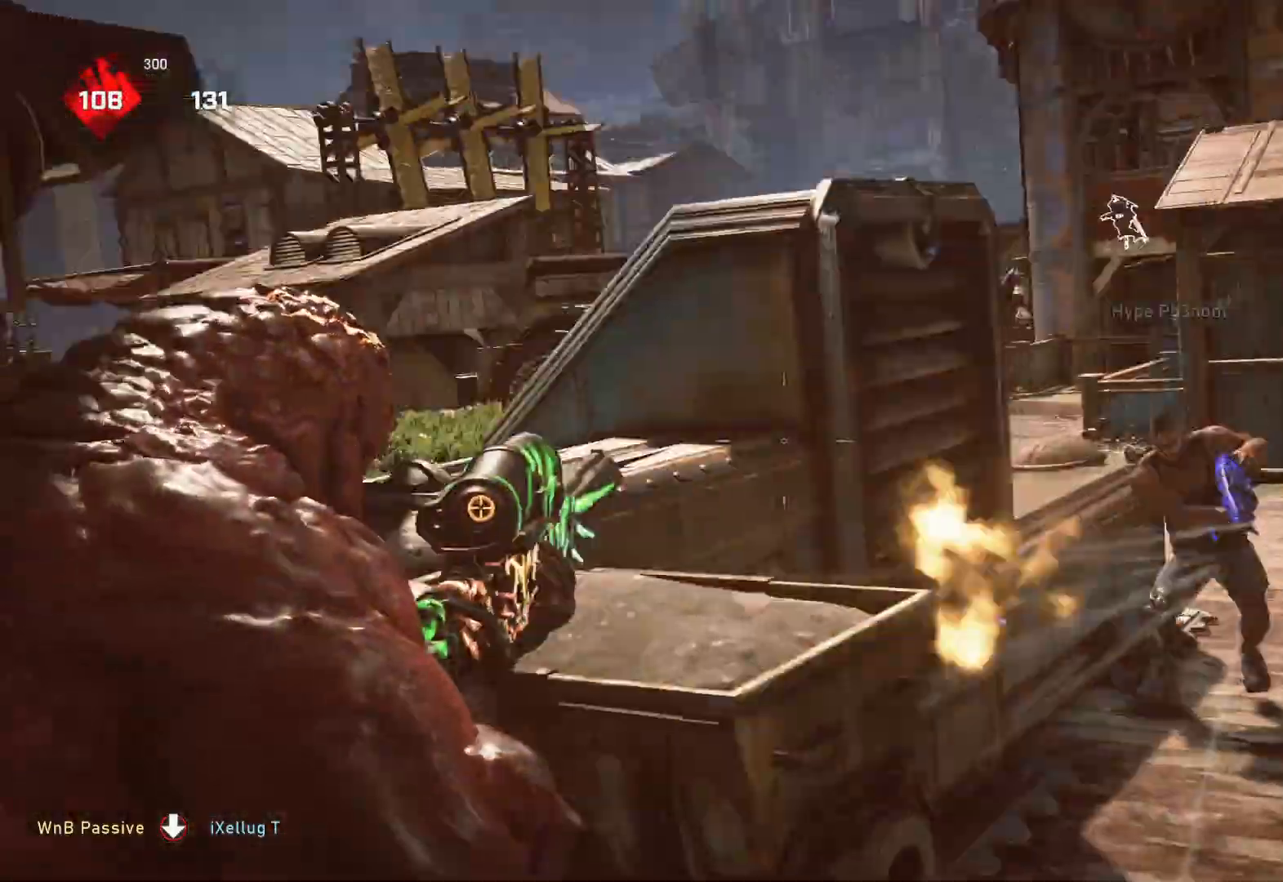
{"buttons": [], "left_stick": "down-left", "right_stick": "center", "events": [[17, "R2", "up"], [33, "L1", "down"], [33, "L3", "down"], [33, "right_stick", "center"], [150, "DPAD_LEFT", "down"], [233, "DPAD_LEFT", "up"], [233, "L3", "up"], [467, "L1", "up"]]}
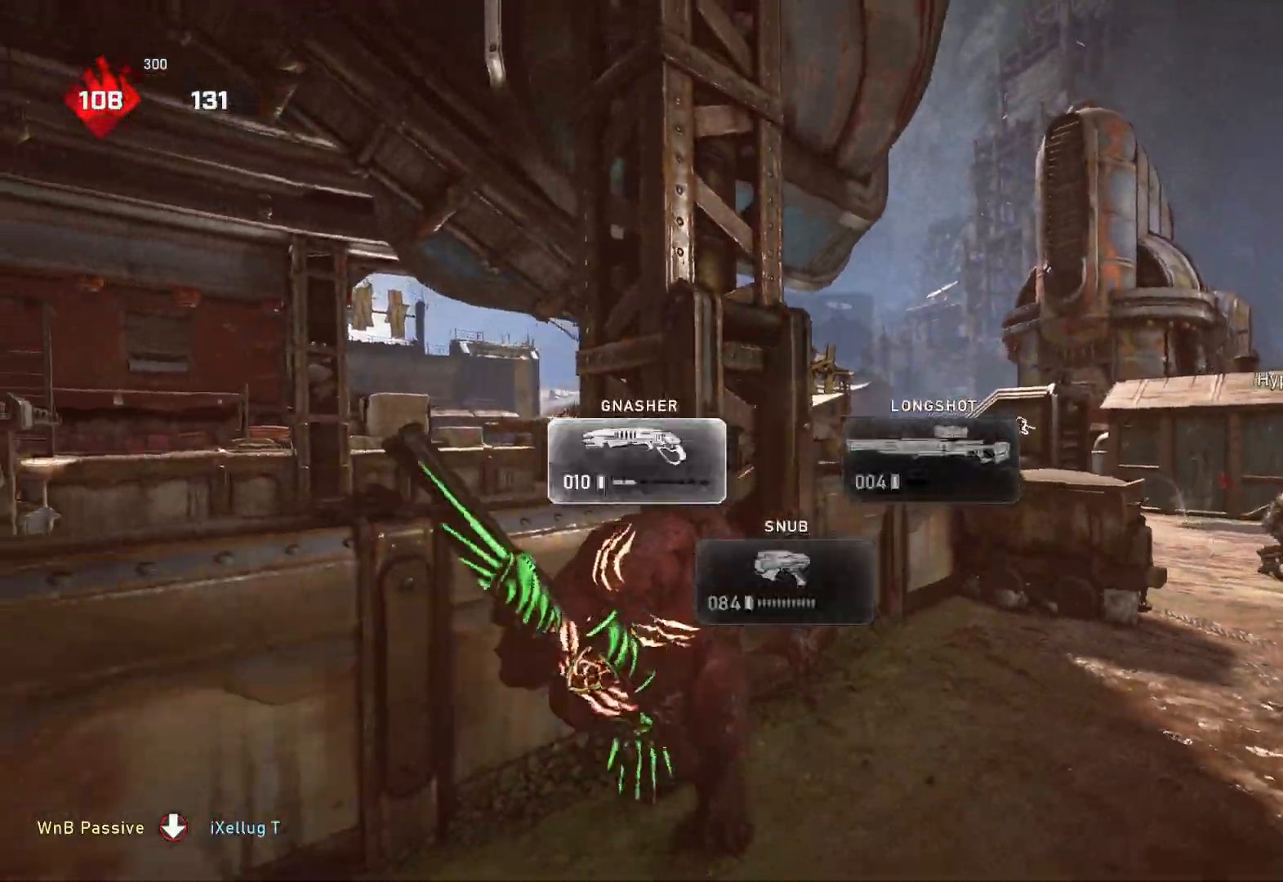
{"buttons": ["L1"], "left_stick": "left", "right_stick": "center", "events": [[67, "right_stick", "down-left"], [117, "L1", "down"], [167, "right_stick", "center"], [217, "A", "down"], [267, "left_stick", "left"], [333, "A", "up"]]}
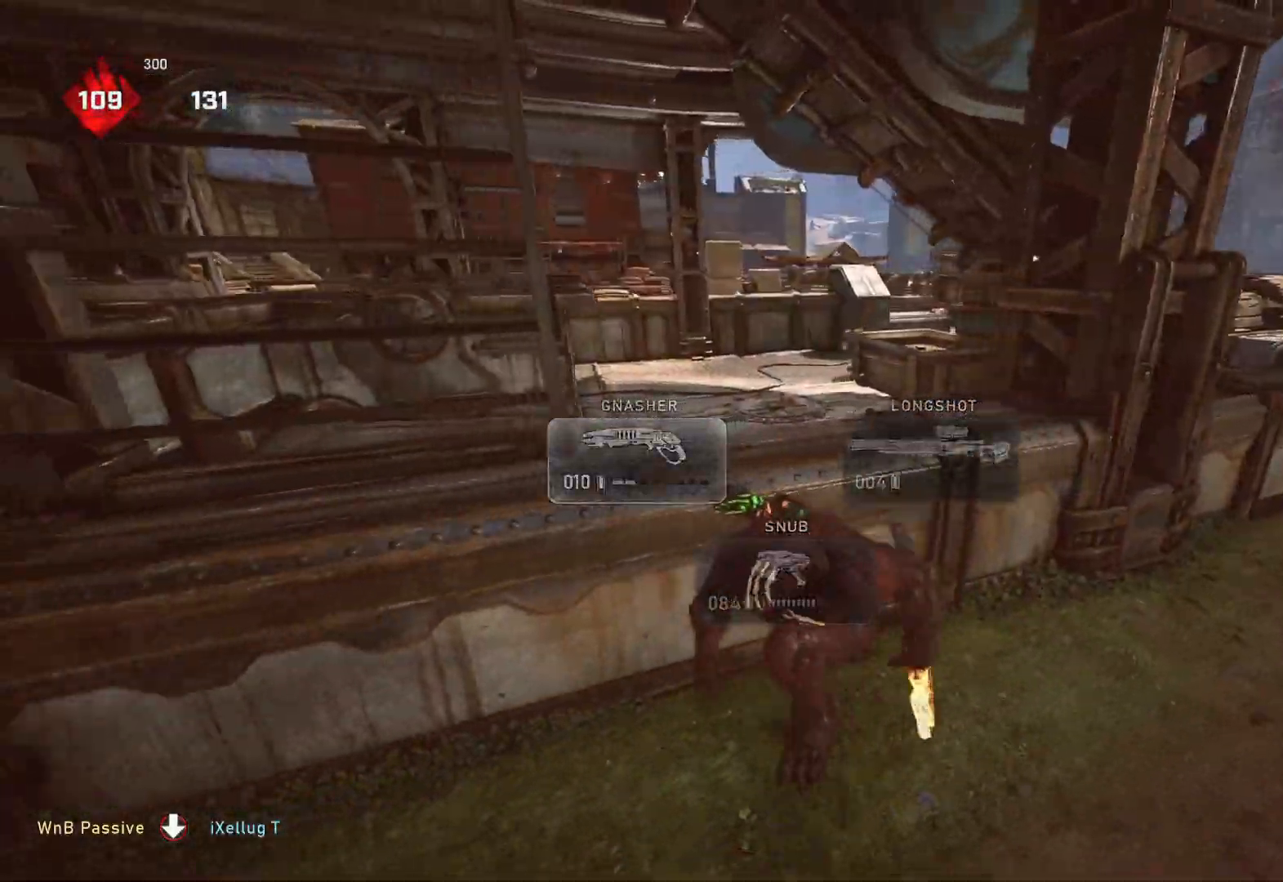
{"buttons": ["L1"], "left_stick": "left", "right_stick": "center", "events": [[100, "right_stick", "right"], [200, "right_stick", "center"], [283, "R1", "down"], [350, "R1", "up"]]}
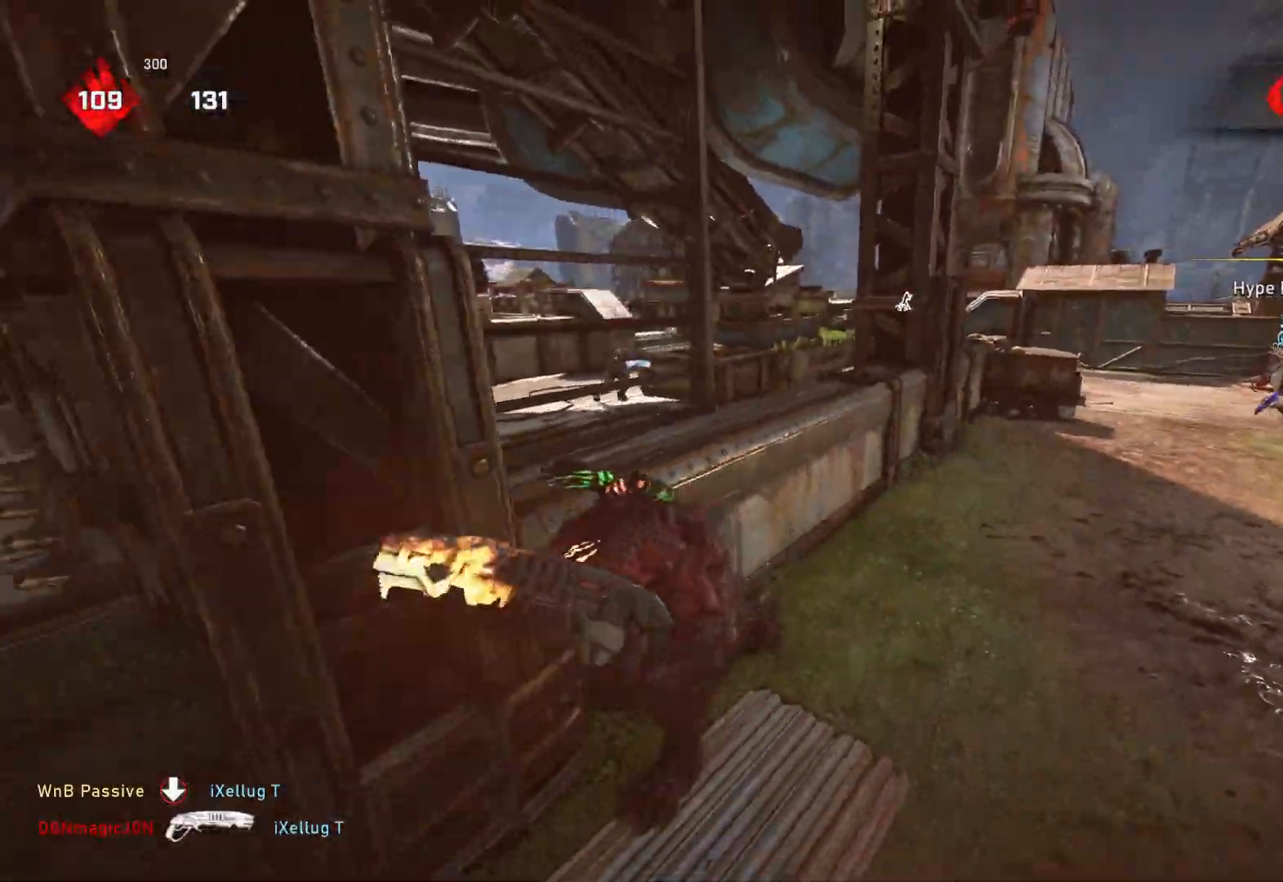
{"buttons": ["L1"], "left_stick": "up-left", "right_stick": "right", "events": [[117, "right_stick", "left"], [233, "right_stick", "center"], [350, "L1", "up"], [350, "left_stick", "up-left"], [417, "L1", "down"], [483, "right_stick", "right"]]}
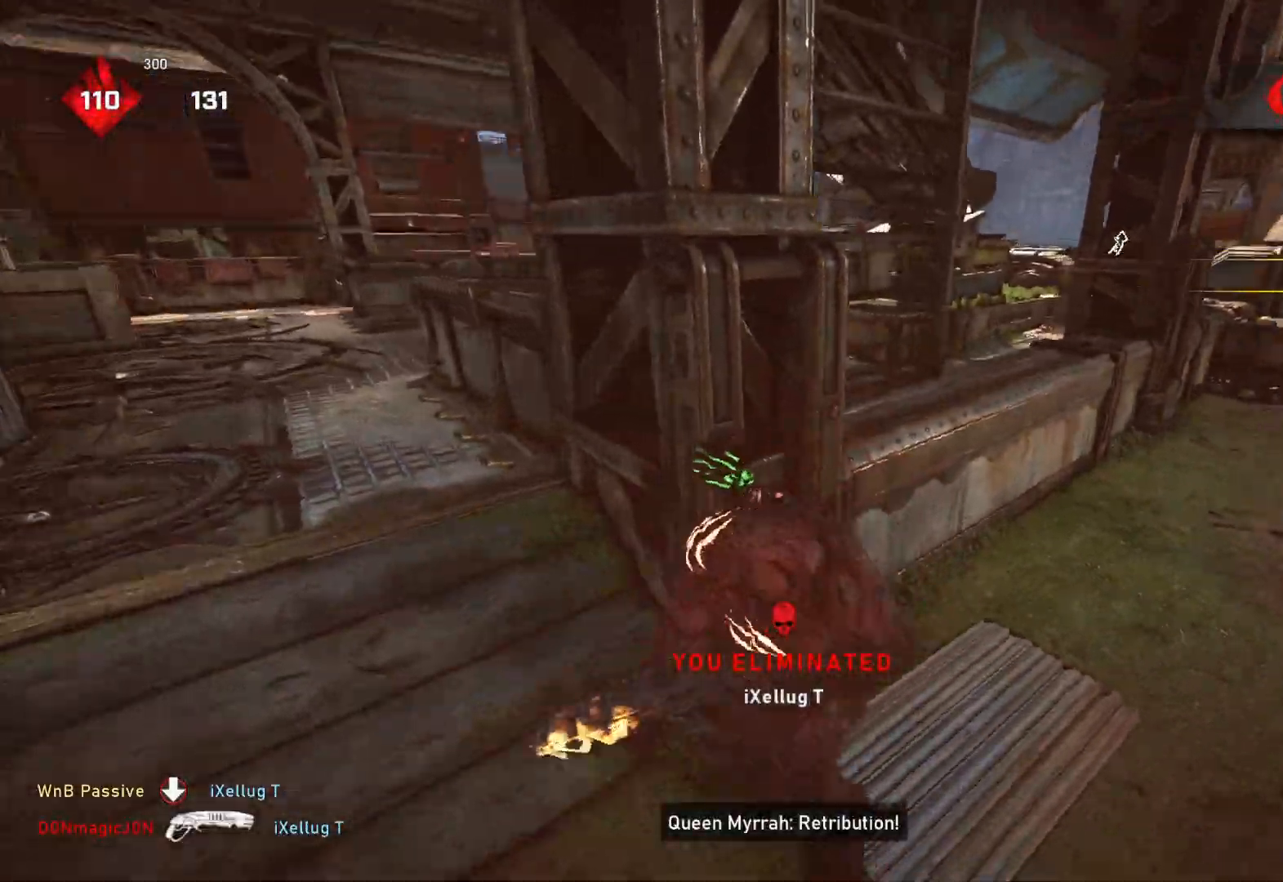
{"buttons": [], "left_stick": "center", "right_stick": "center", "events": [[100, "L1", "up"], [100, "right_stick", "center"], [167, "right_stick", "right"], [233, "R1", "down"], [283, "right_stick", "center"], [317, "R1", "up"], [333, "left_stick", "center"]]}
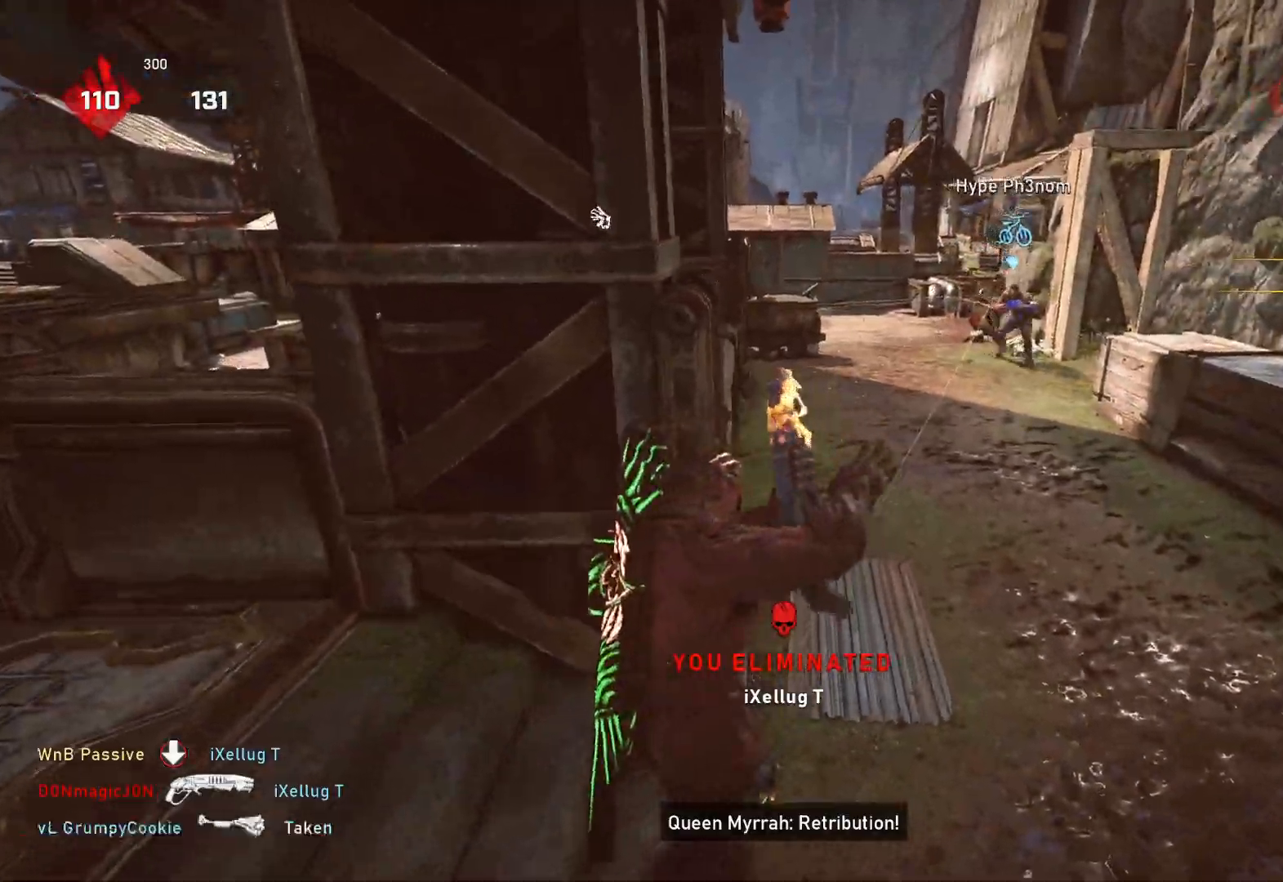
{"buttons": ["L2"], "left_stick": "right", "right_stick": "center", "events": [[67, "left_stick", "up-right"], [150, "right_stick", "up-right"], [200, "right_stick", "center"], [317, "L2", "down"], [317, "right_stick", "up-right"], [367, "right_stick", "center"], [433, "L3", "down"], [450, "left_stick", "right"], [483, "L3", "up"]]}
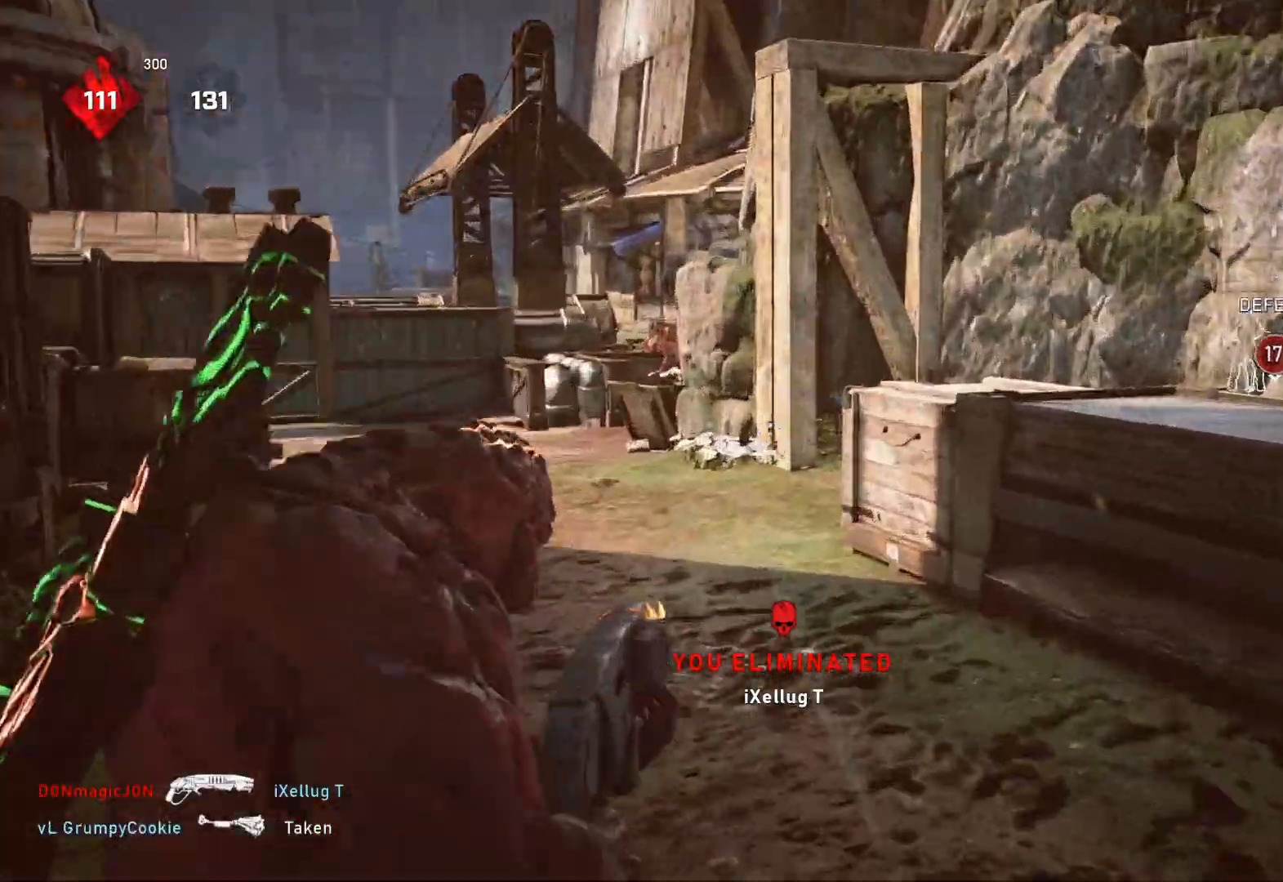
{"buttons": [], "left_stick": "right", "right_stick": "center", "events": [[117, "L2", "up"]]}
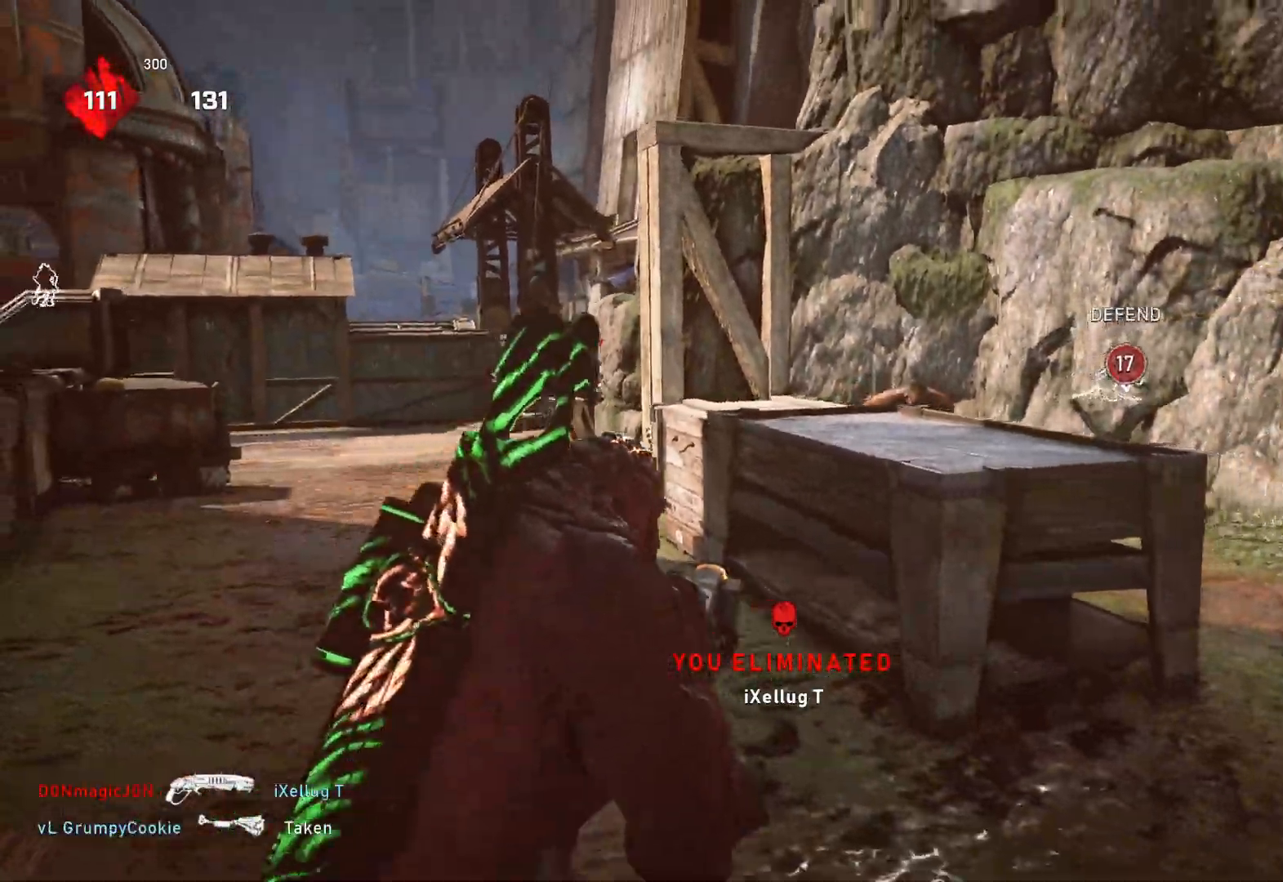
{"buttons": [], "left_stick": "up-right", "right_stick": "center", "events": [[400, "left_stick", "up-right"]]}
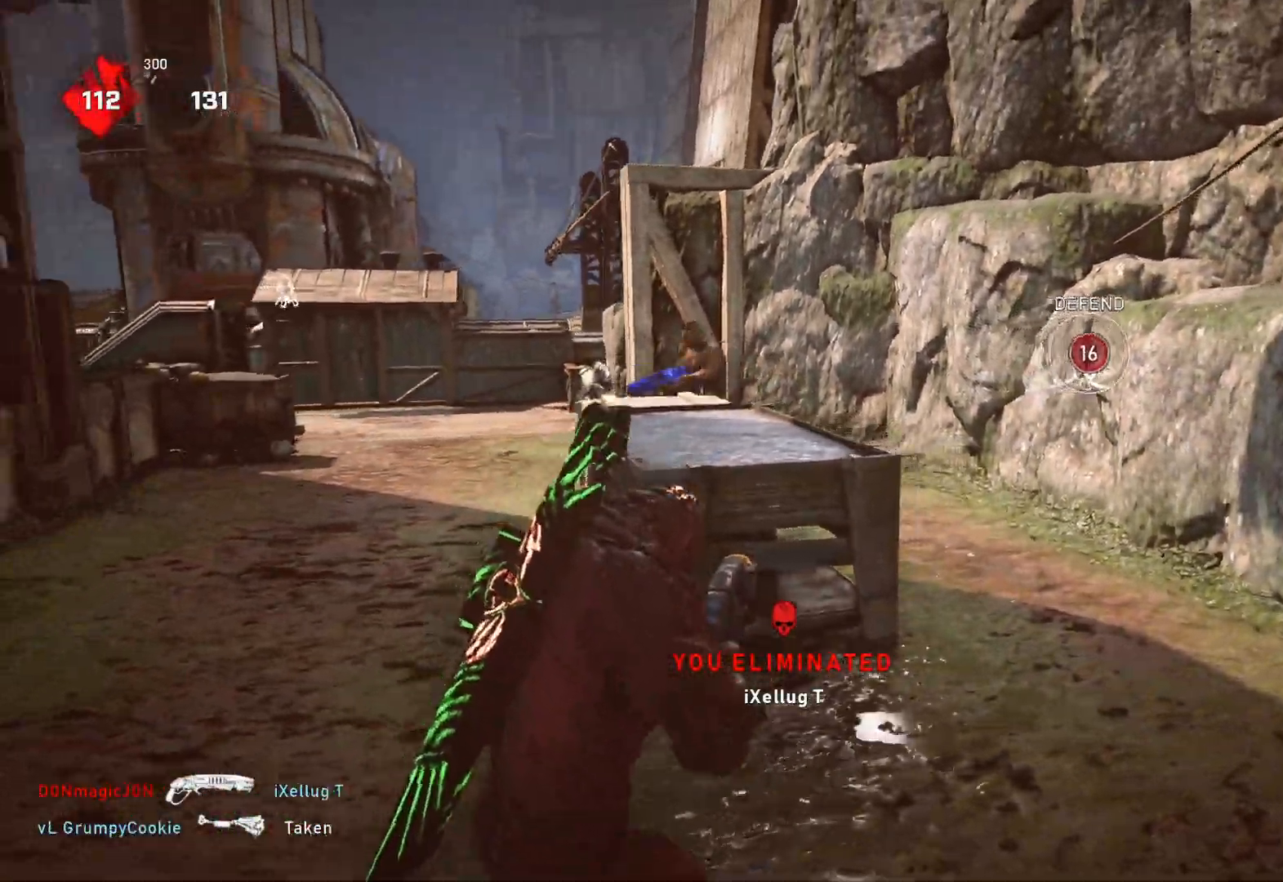
{"buttons": [], "left_stick": "left", "right_stick": "center", "events": [[50, "L1", "down"], [133, "L1", "up"], [250, "right_stick", "down"], [400, "left_stick", "up-left"], [450, "left_stick", "left"], [450, "right_stick", "center"]]}
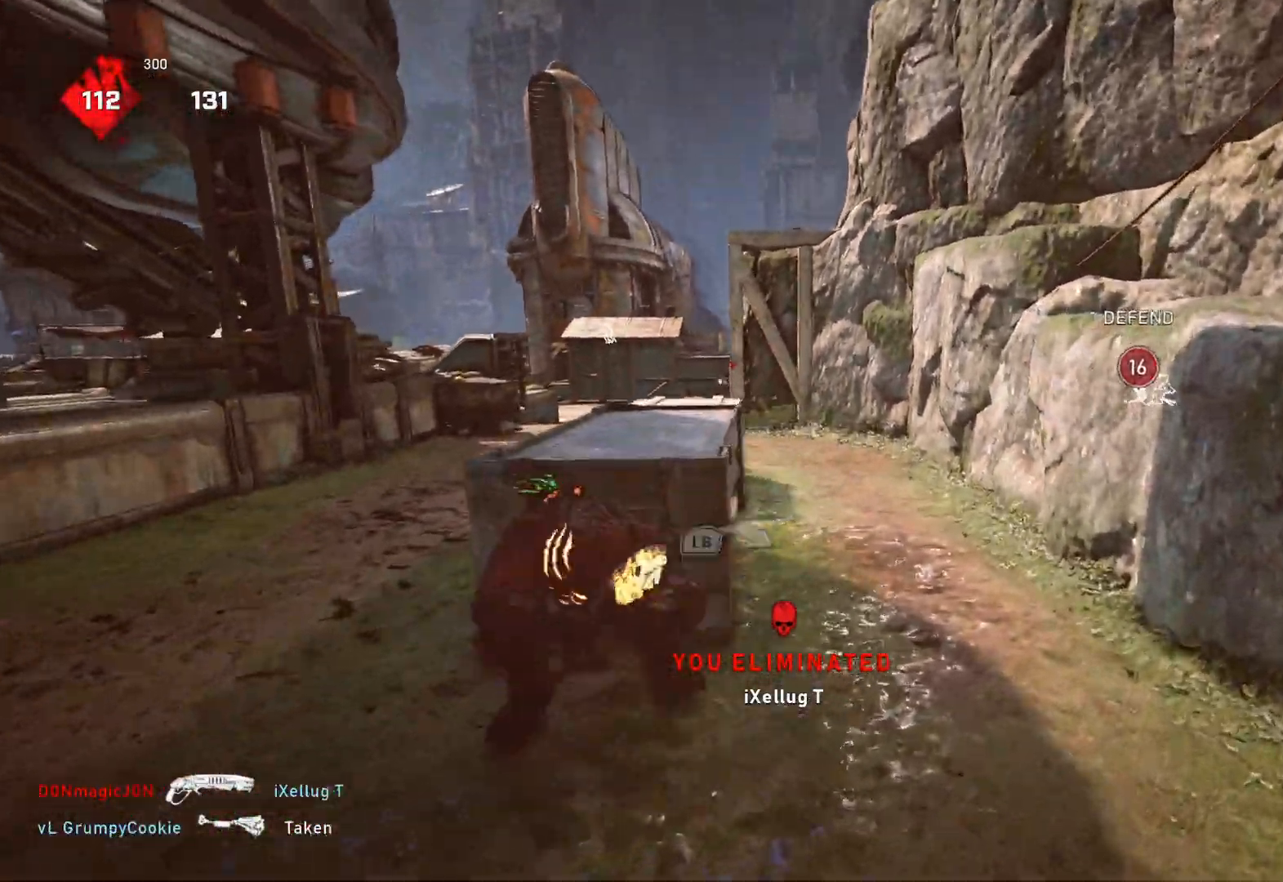
{"buttons": [], "left_stick": "center", "right_stick": "center", "events": [[83, "left_stick", "center"], [250, "left_stick", "left"], [367, "left_stick", "center"]]}
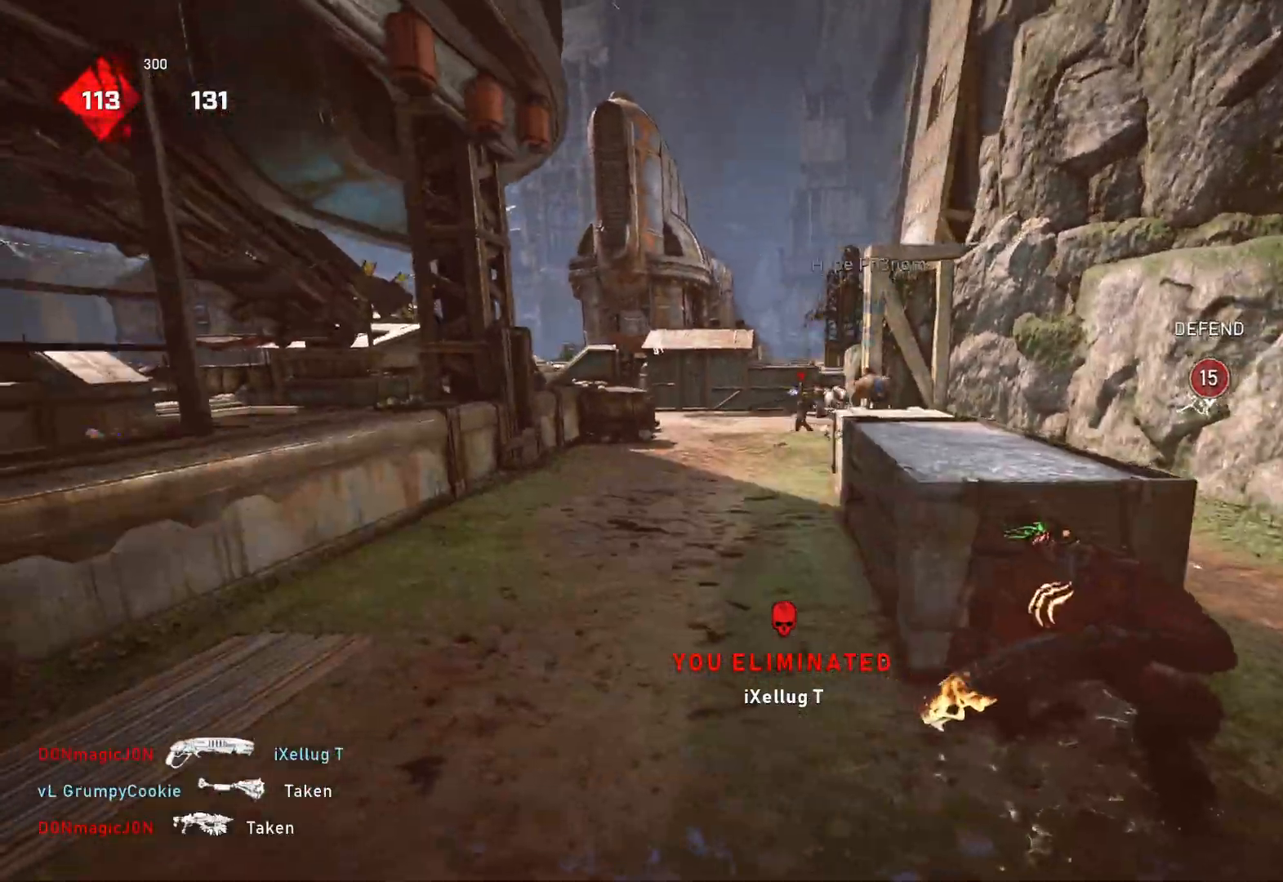
{"buttons": [], "left_stick": "up-right", "right_stick": "center", "events": [[67, "A", "down"], [233, "A", "up"], [233, "left_stick", "down"], [400, "left_stick", "right"], [450, "left_stick", "up-right"]]}
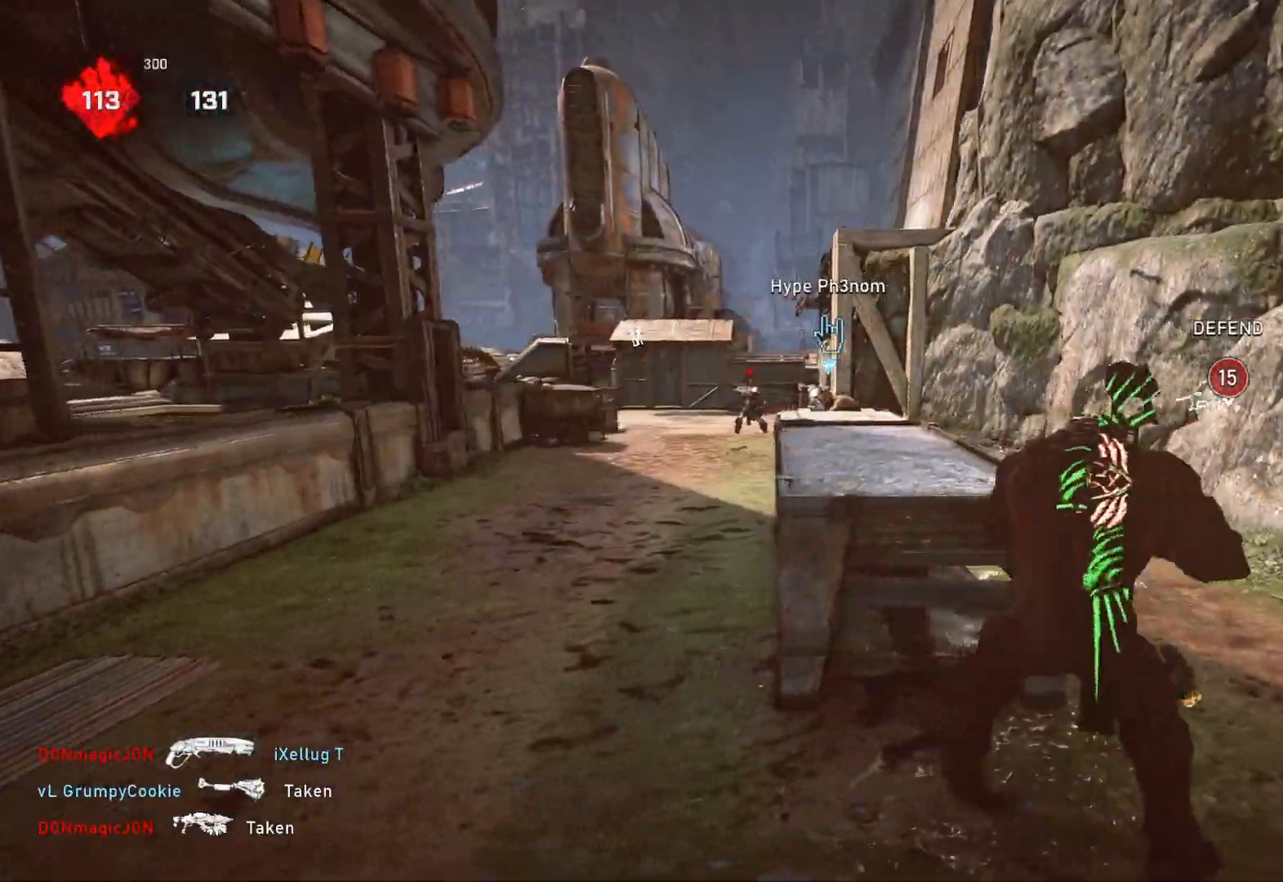
{"buttons": [], "left_stick": "right", "right_stick": "center", "events": [[300, "right_stick", "left"], [500, "left_stick", "right"], [500, "right_stick", "center"]]}
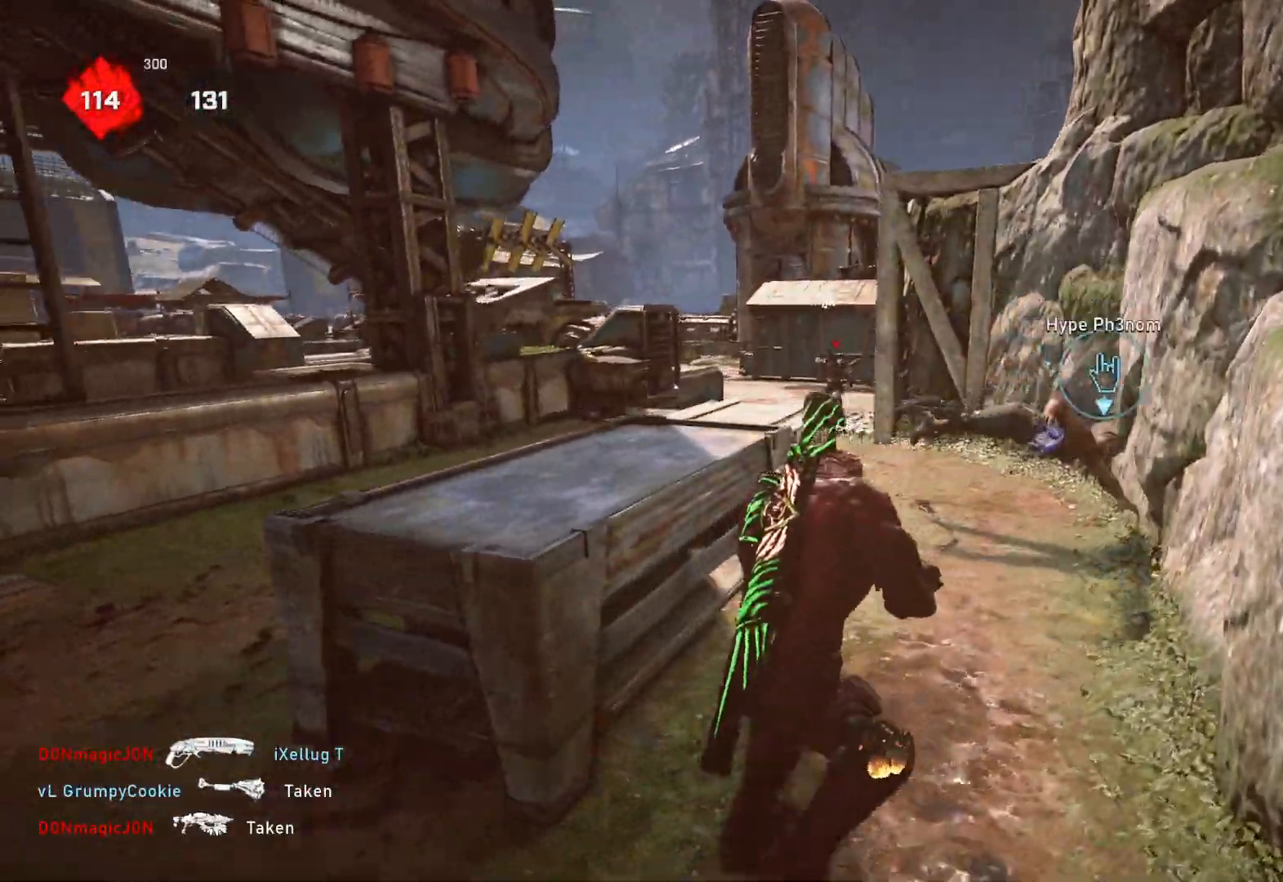
{"buttons": [], "left_stick": "up-left", "right_stick": "center", "events": [[200, "left_stick", "up-right"], [417, "right_stick", "right"], [450, "left_stick", "up-left"], [483, "right_stick", "center"]]}
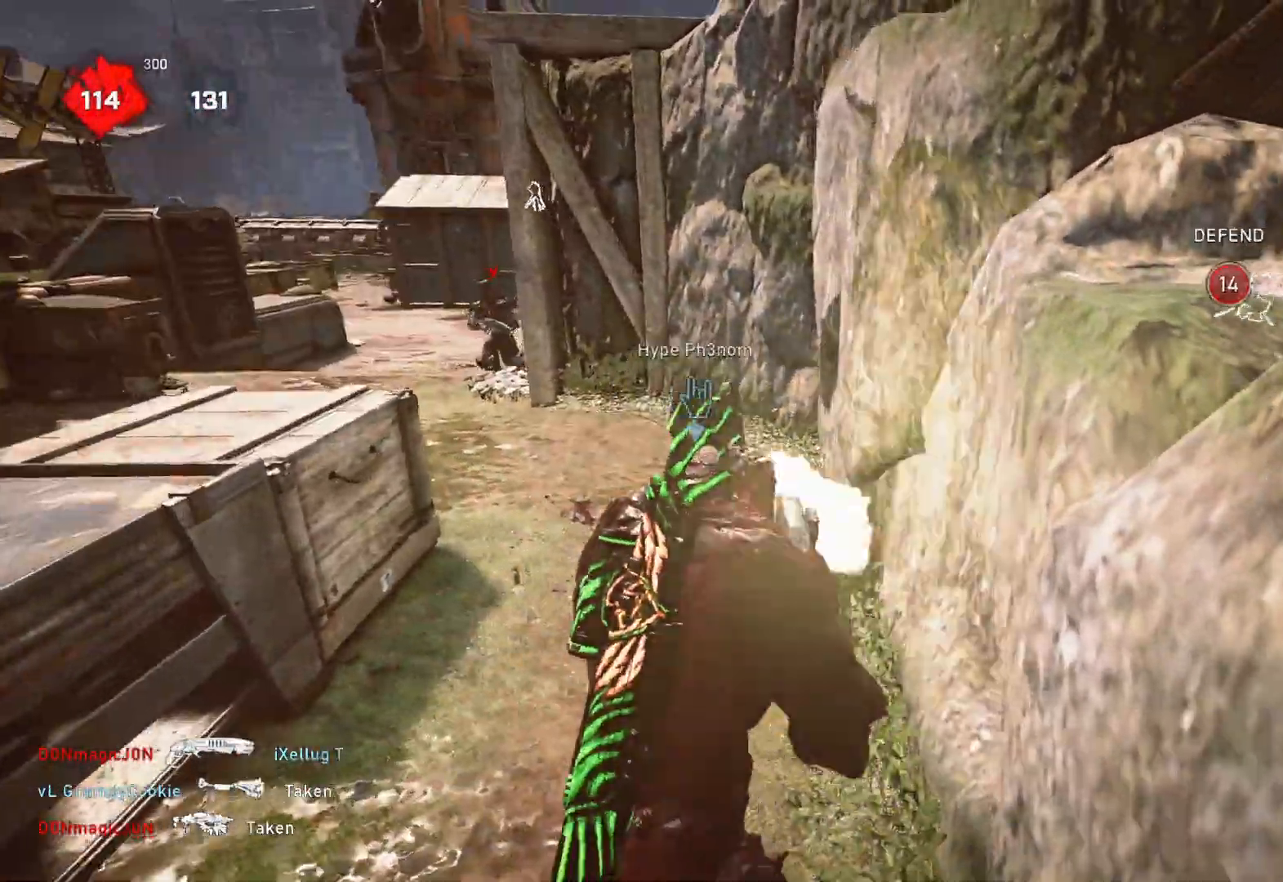
{"buttons": [], "left_stick": "left", "right_stick": "center", "events": [[100, "L1", "down"], [183, "L1", "up"], [200, "right_stick", "left"], [333, "left_stick", "left"], [500, "right_stick", "center"]]}
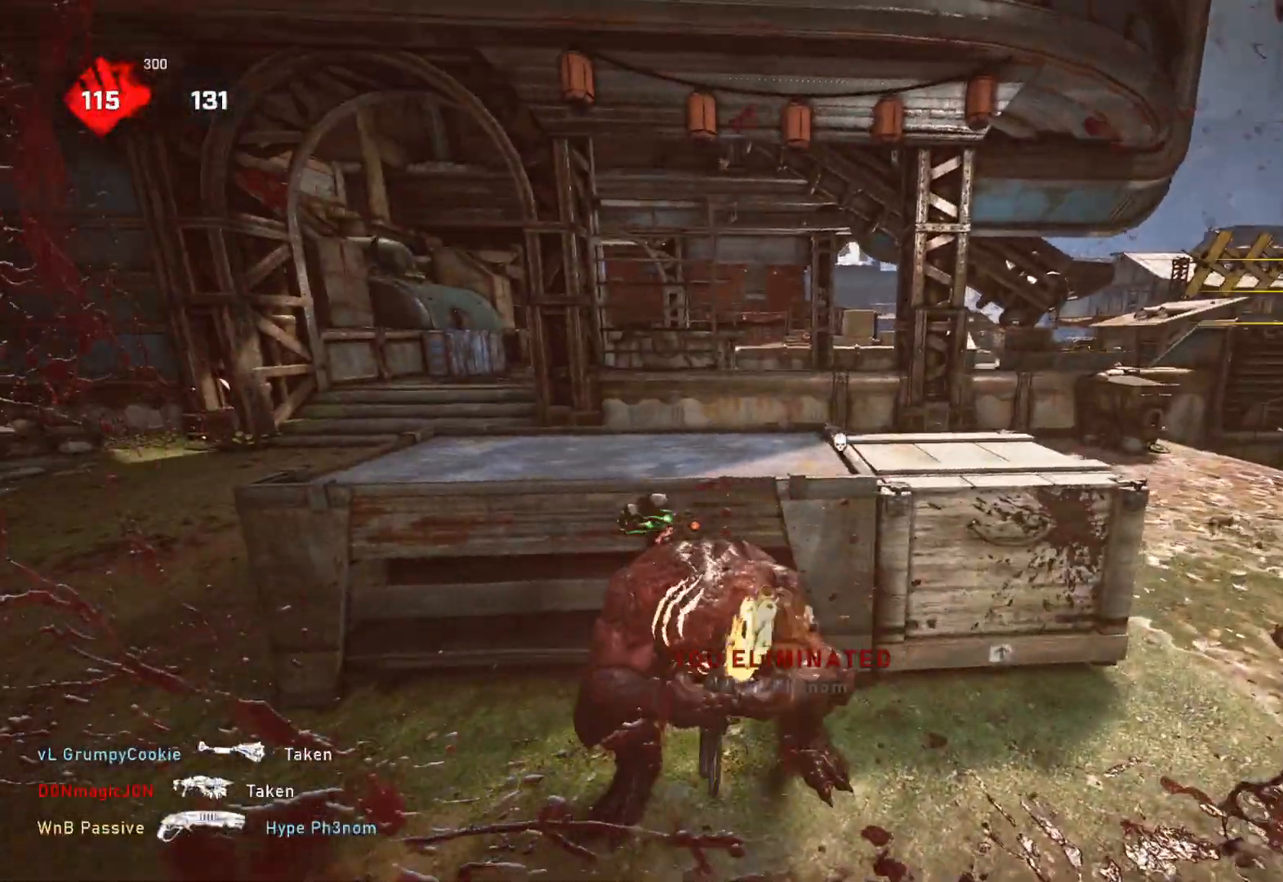
{"buttons": [], "left_stick": "left", "right_stick": "center", "events": [[83, "left_stick", "center"], [183, "DPAD_RIGHT", "down"], [233, "DPAD_RIGHT", "up"], [250, "left_stick", "left"]]}
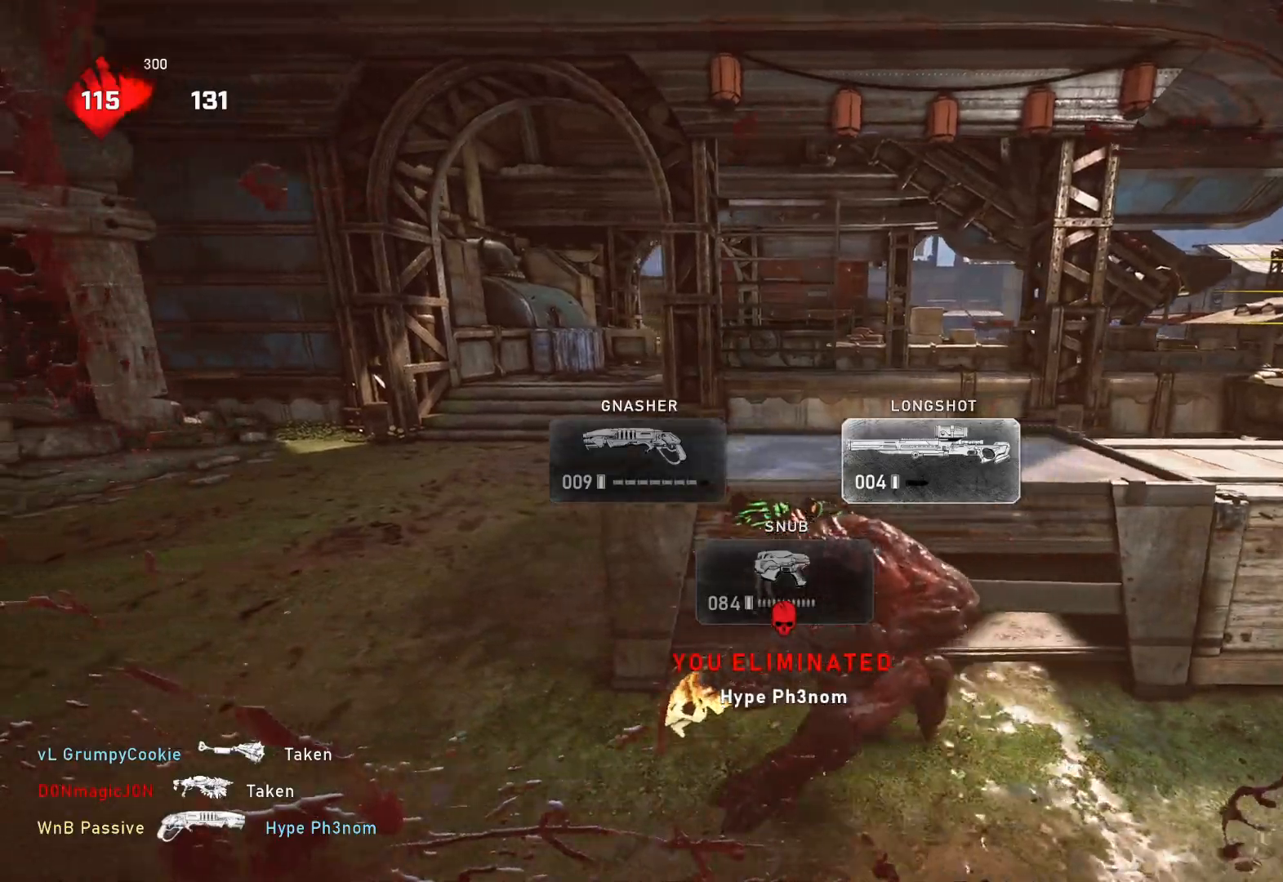
{"buttons": ["A", "L1"], "left_stick": "up", "right_stick": "center", "events": [[250, "L1", "down"], [250, "left_stick", "up"], [383, "A", "down"]]}
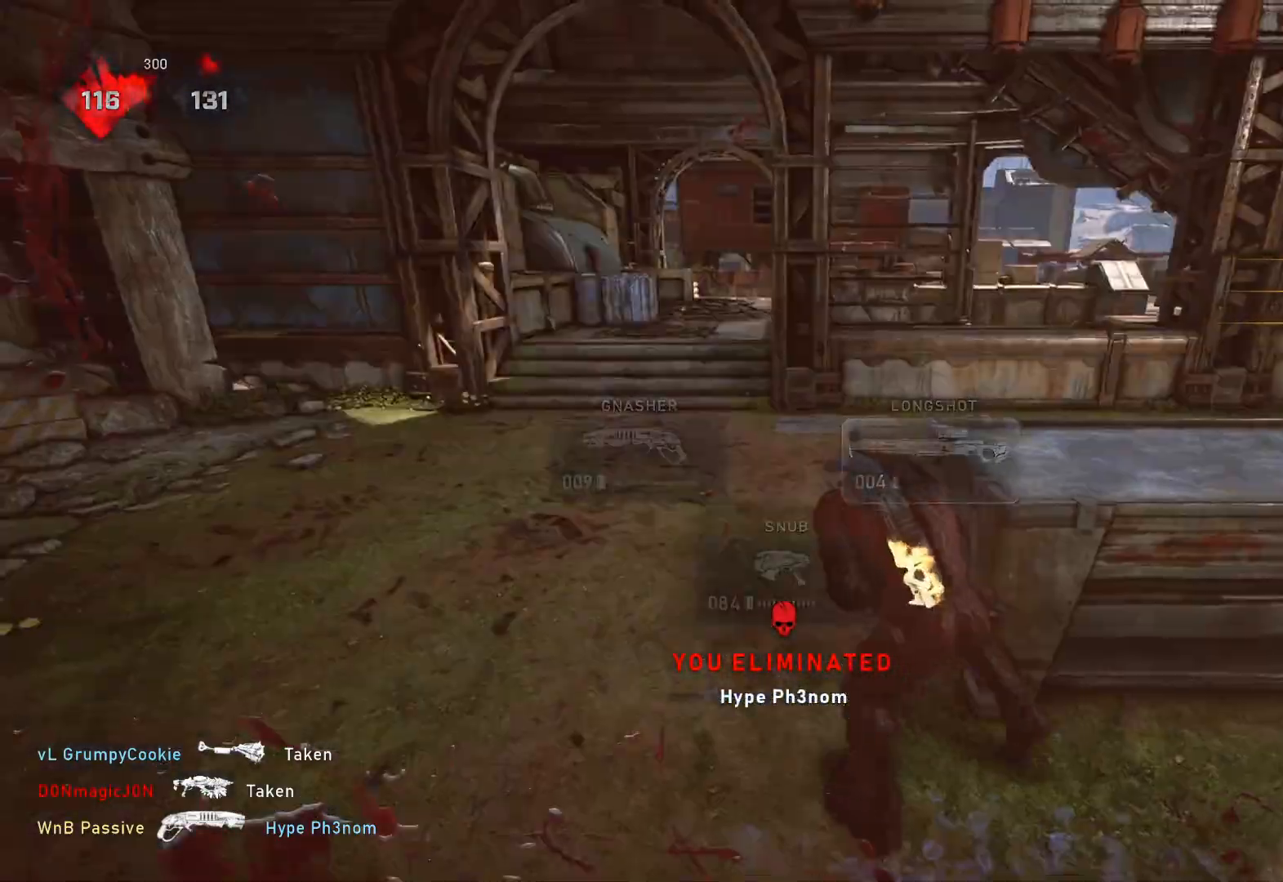
{"buttons": ["L1"], "left_stick": "up", "right_stick": "center", "events": [[33, "A", "up"]]}
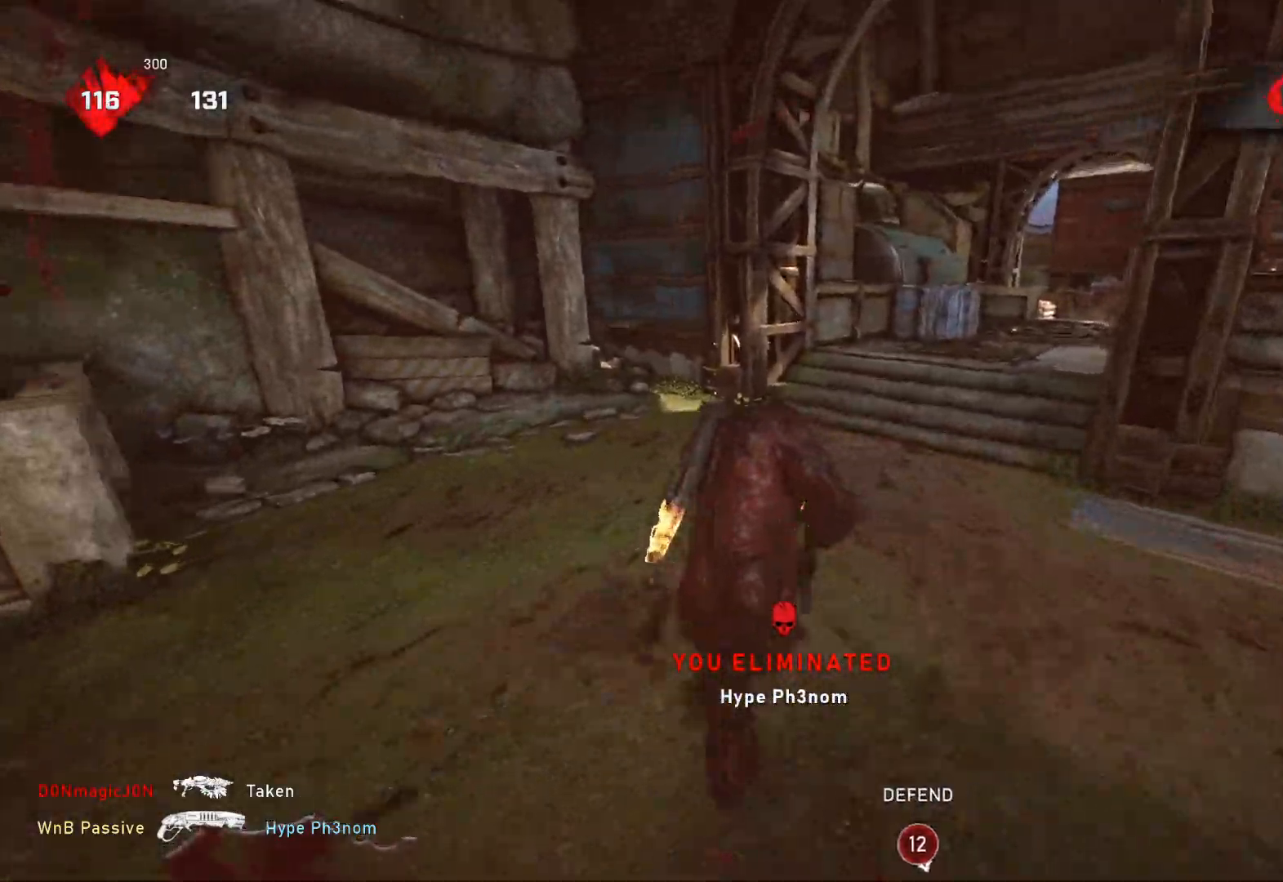
{"buttons": ["L1"], "left_stick": "up-right", "right_stick": "center", "events": [[133, "left_stick", "up-right"], [233, "right_stick", "down"], [367, "right_stick", "center"]]}
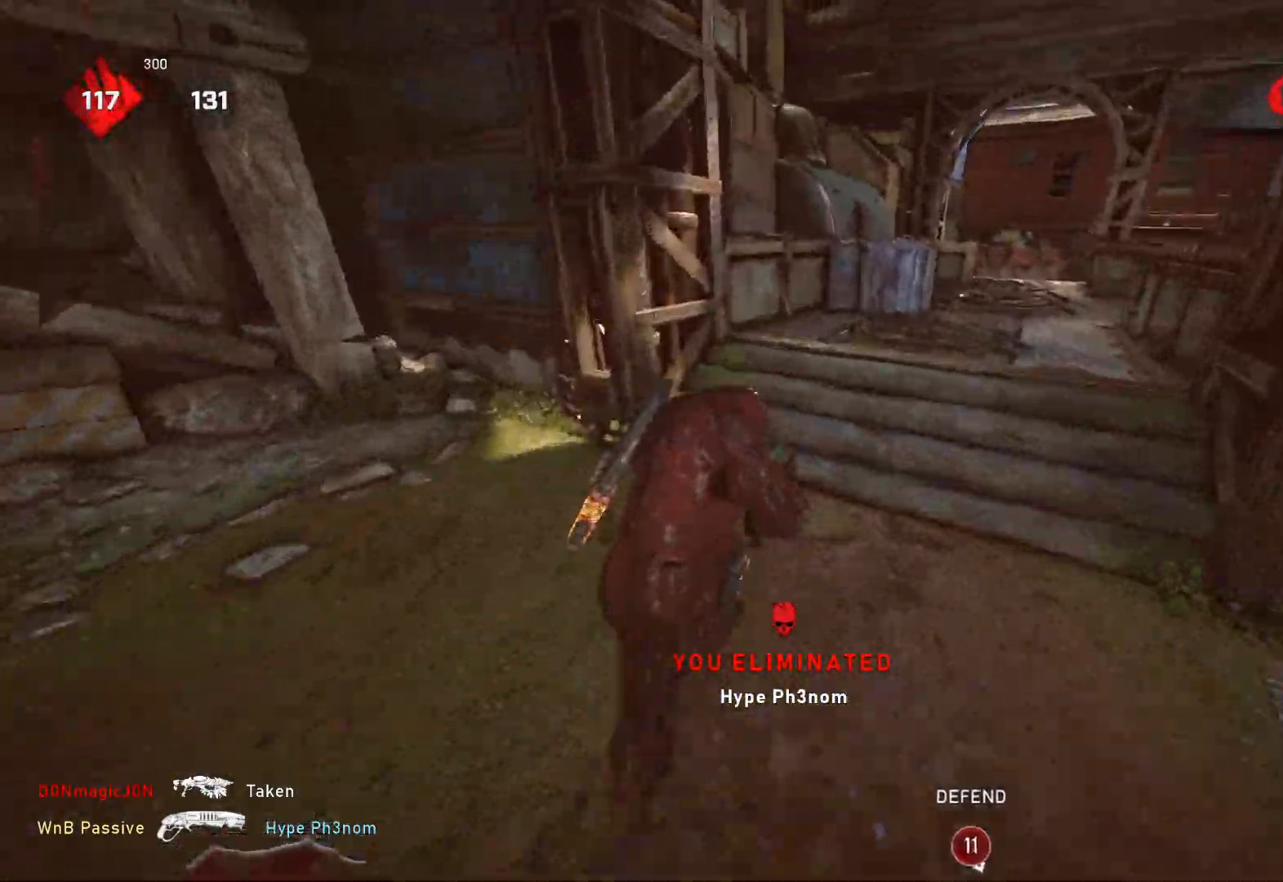
{"buttons": ["L1"], "left_stick": "up-right", "right_stick": "center", "events": []}
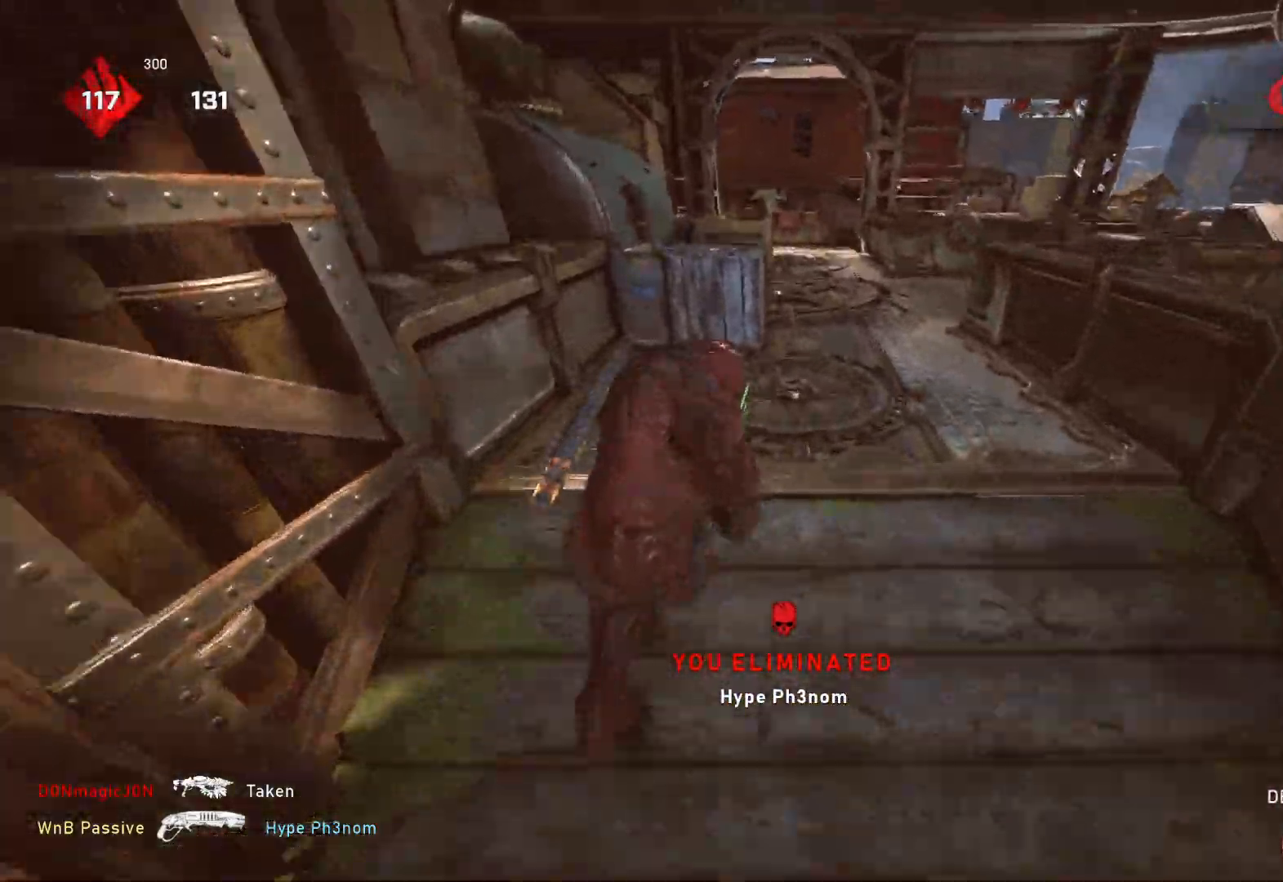
{"buttons": [], "left_stick": "up-right", "right_stick": "down", "events": [[50, "R1", "down"], [117, "L1", "up"], [167, "L1", "down"], [167, "R1", "up"], [217, "L1", "up"], [367, "right_stick", "down"]]}
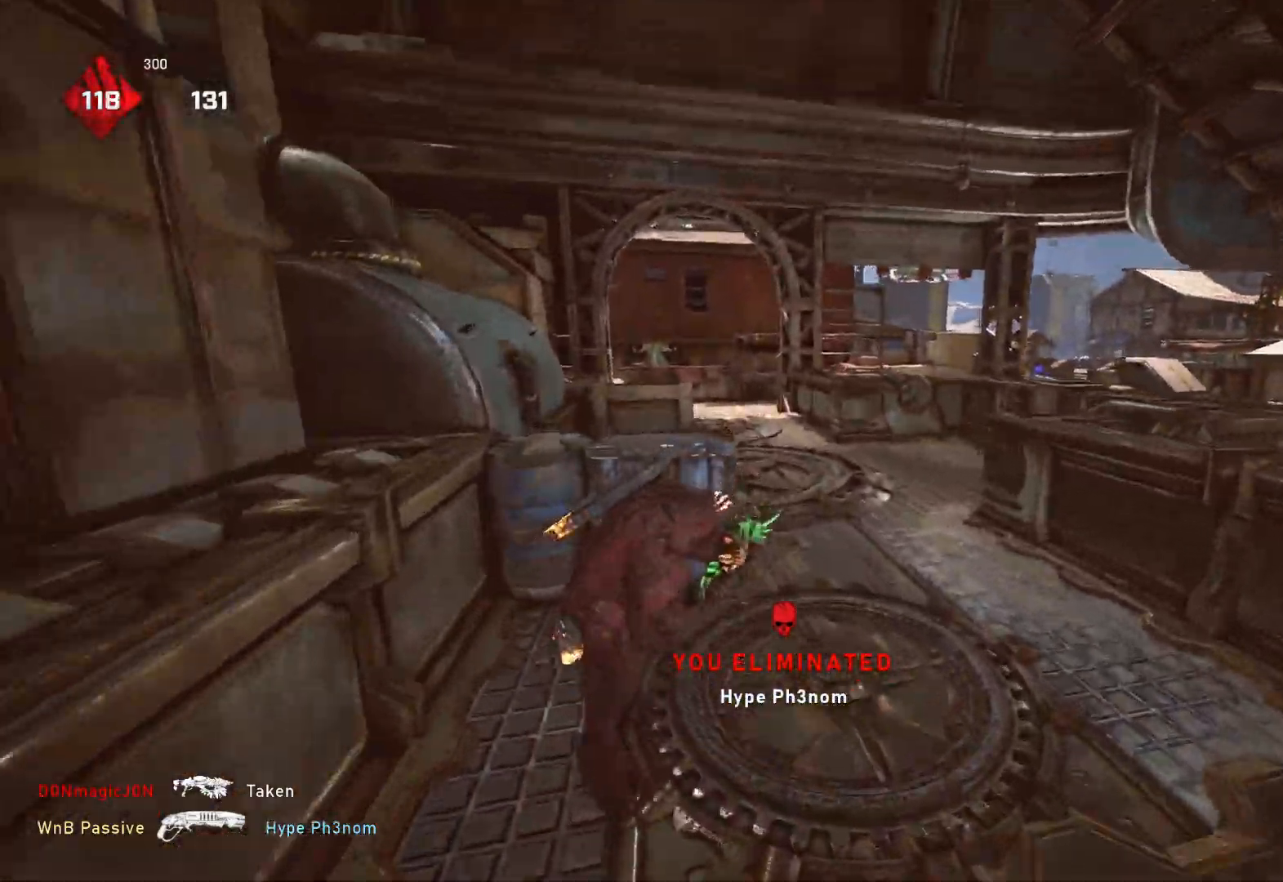
{"buttons": [], "left_stick": "down", "right_stick": "center", "events": [[33, "left_stick", "center"], [167, "right_stick", "center"], [417, "right_stick", "up-right"], [467, "left_stick", "down"], [500, "right_stick", "center"]]}
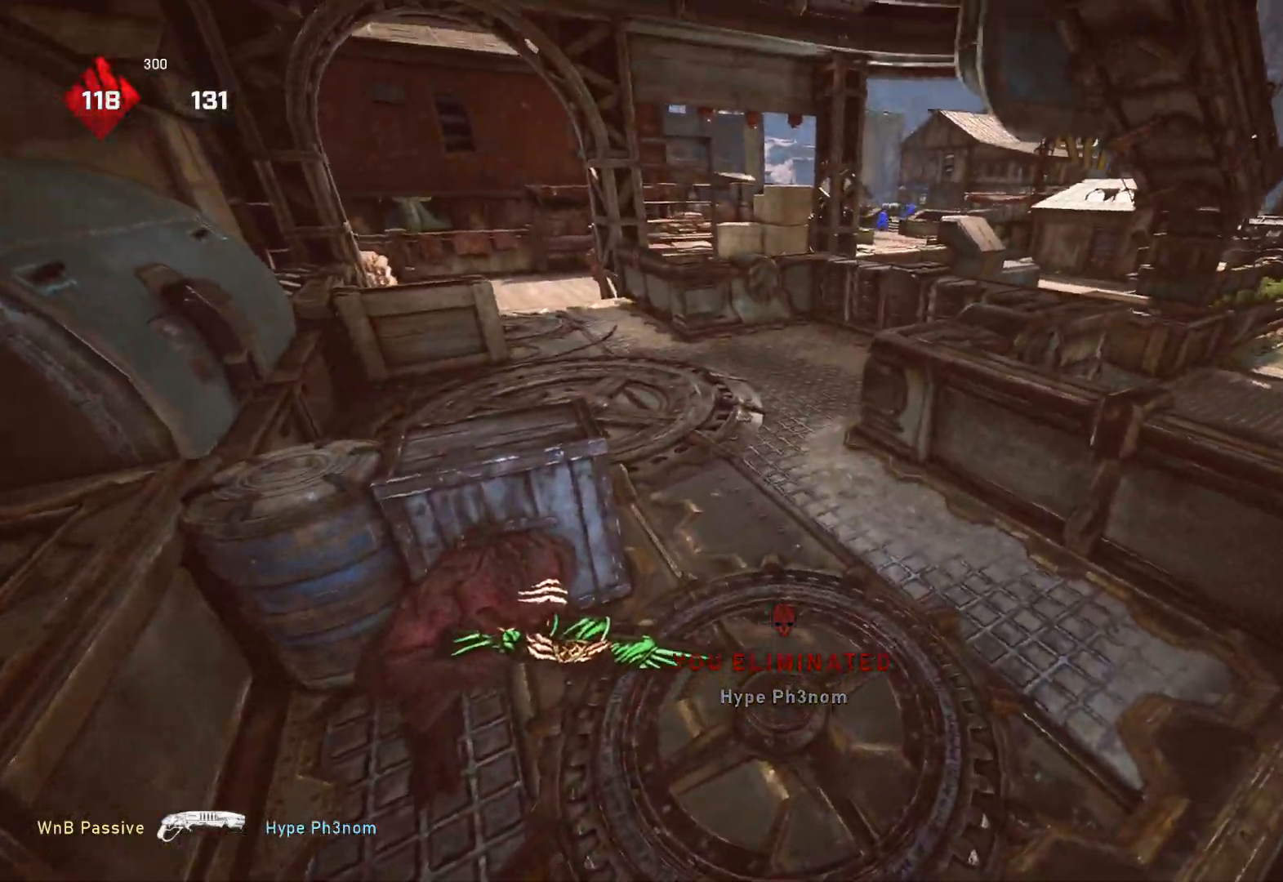
{"buttons": [], "left_stick": "up", "right_stick": "center", "events": [[83, "right_stick", "right"], [133, "L1", "down"], [133, "left_stick", "up-right"], [150, "right_stick", "center"], [233, "L1", "up"], [350, "left_stick", "up"]]}
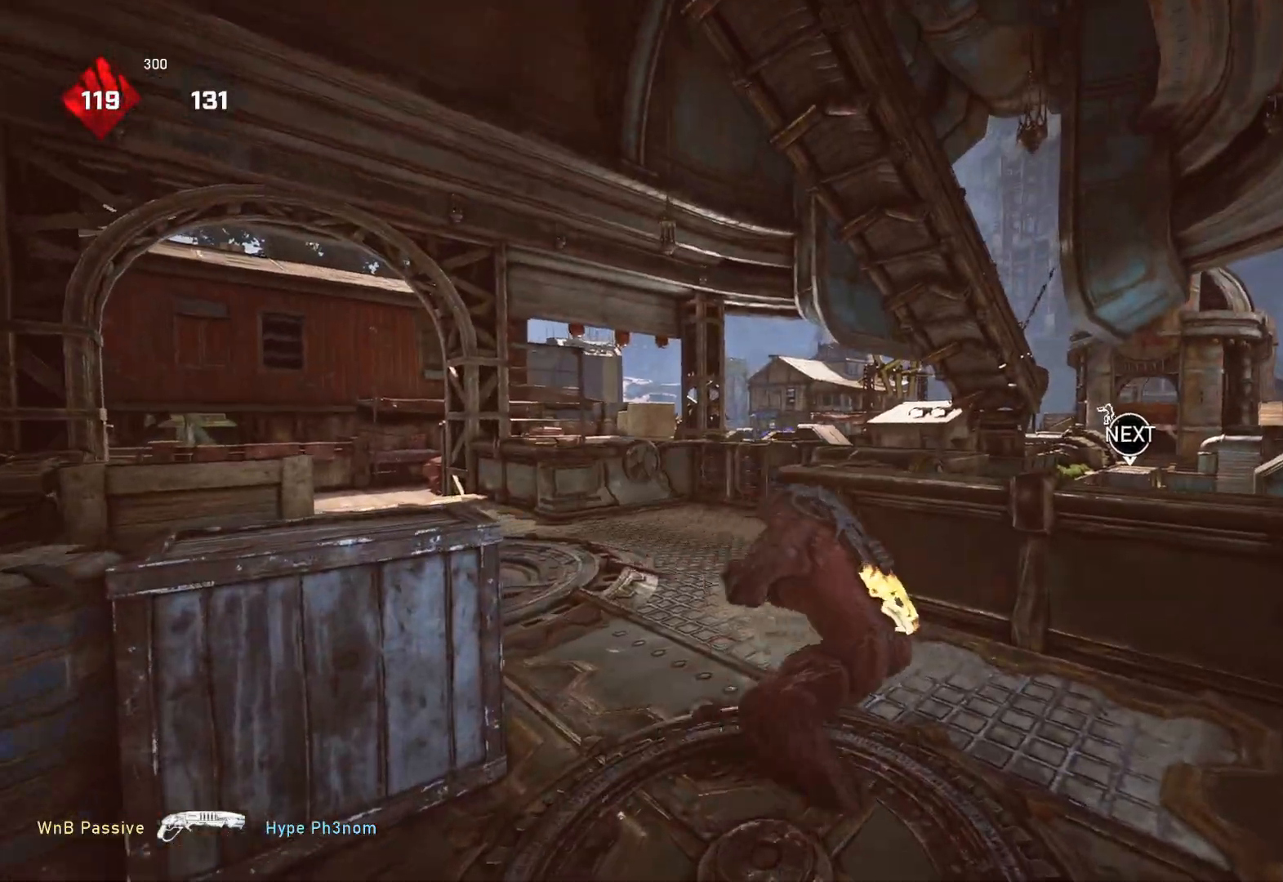
{"buttons": ["L2", "L3"], "left_stick": "center", "right_stick": "up-left", "events": [[50, "left_stick", "center"], [133, "L2", "down"], [167, "right_stick", "down"], [217, "L3", "down"], [250, "left_stick", "up"], [250, "right_stick", "center"], [300, "L3", "up"], [333, "left_stick", "center"], [367, "L3", "down"], [433, "L3", "up"], [467, "right_stick", "up-left"], [500, "L3", "down"]]}
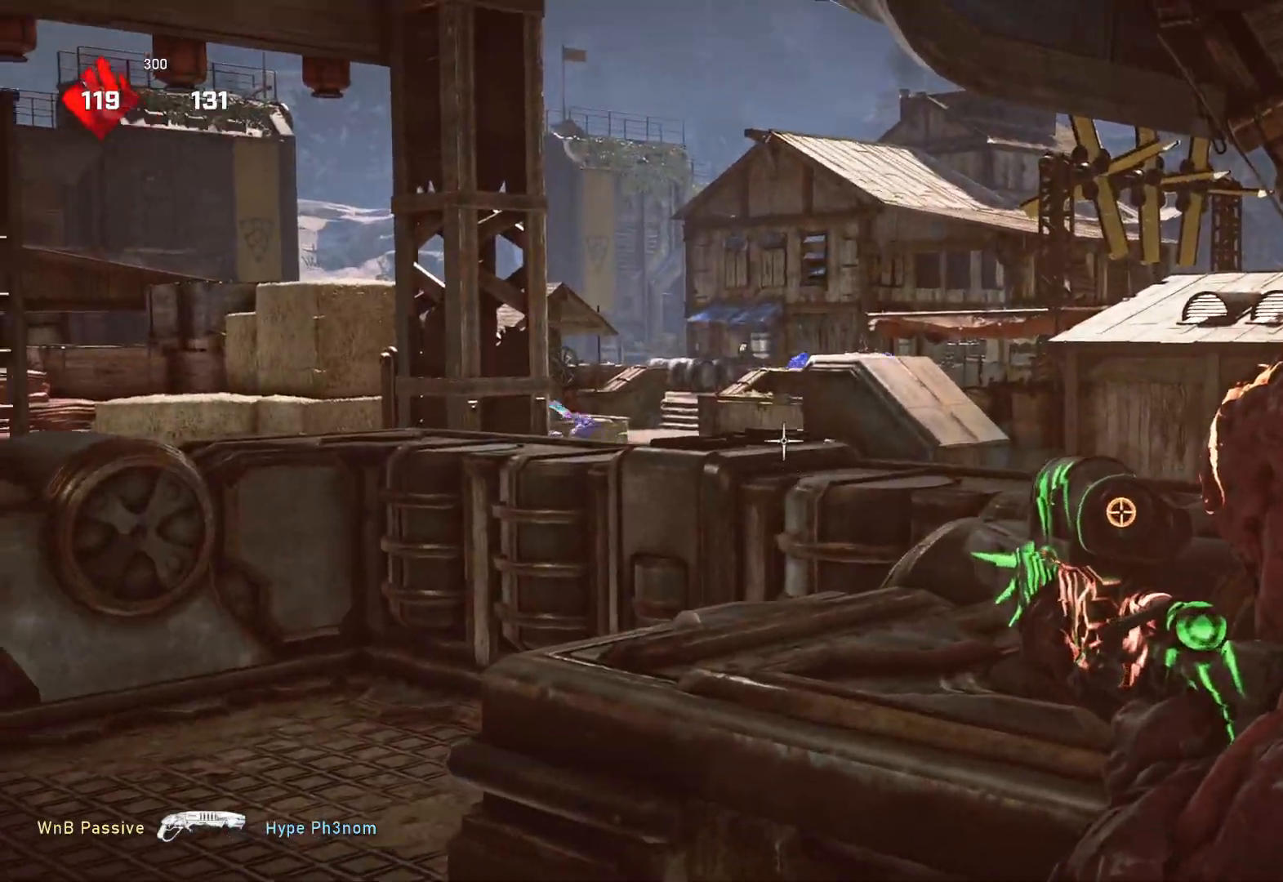
{"buttons": [], "left_stick": "down-right", "right_stick": "center", "events": [[133, "right_stick", "center"], [167, "L3", "up"], [183, "right_stick", "right"], [217, "L3", "down"], [267, "right_stick", "down-left"], [283, "L3", "up"], [300, "L2", "up"], [333, "left_stick", "right"], [383, "right_stick", "center"], [400, "left_stick", "down-right"]]}
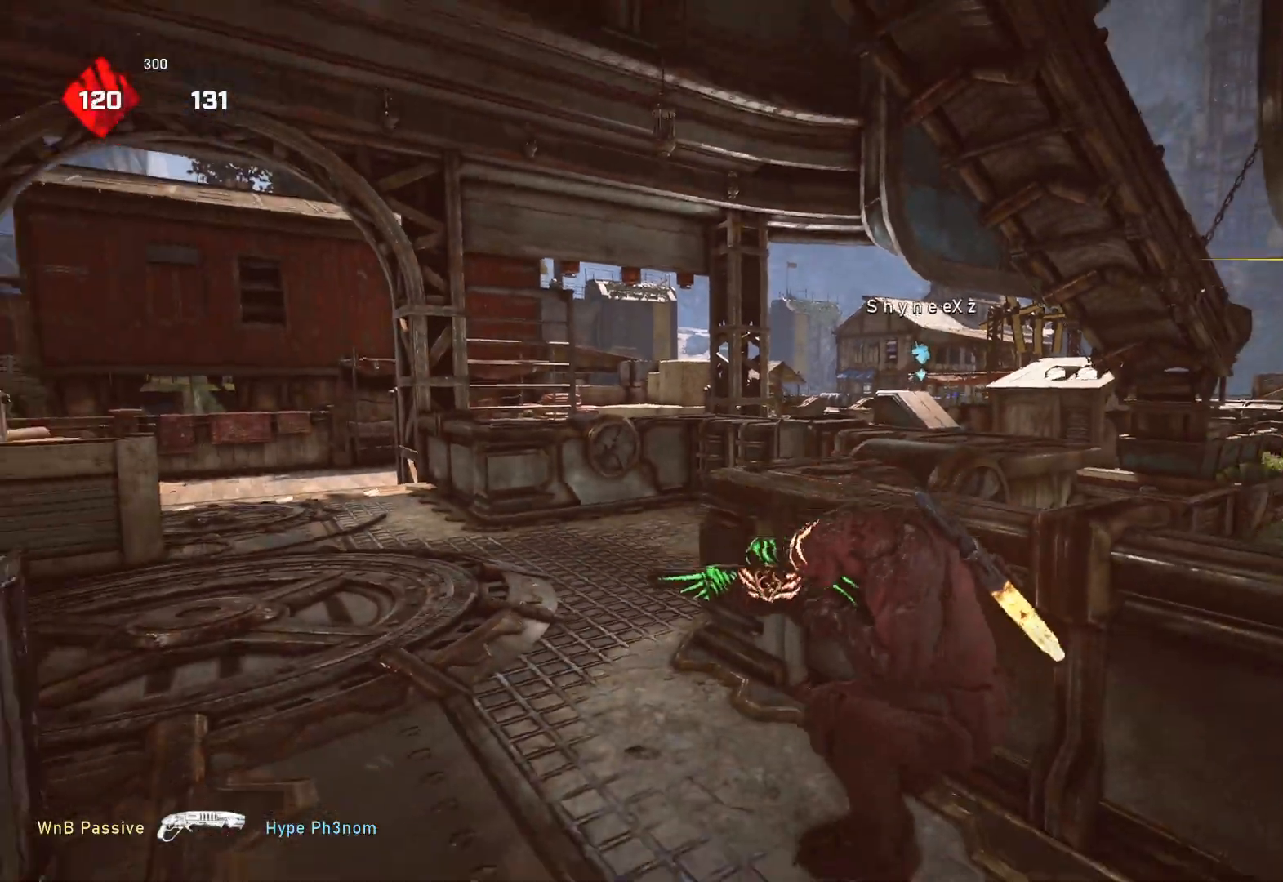
{"buttons": ["A"], "left_stick": "down-right", "right_stick": "center", "events": [[33, "A", "down"], [300, "A", "up"], [383, "right_stick", "right"], [433, "right_stick", "center"], [467, "A", "down"]]}